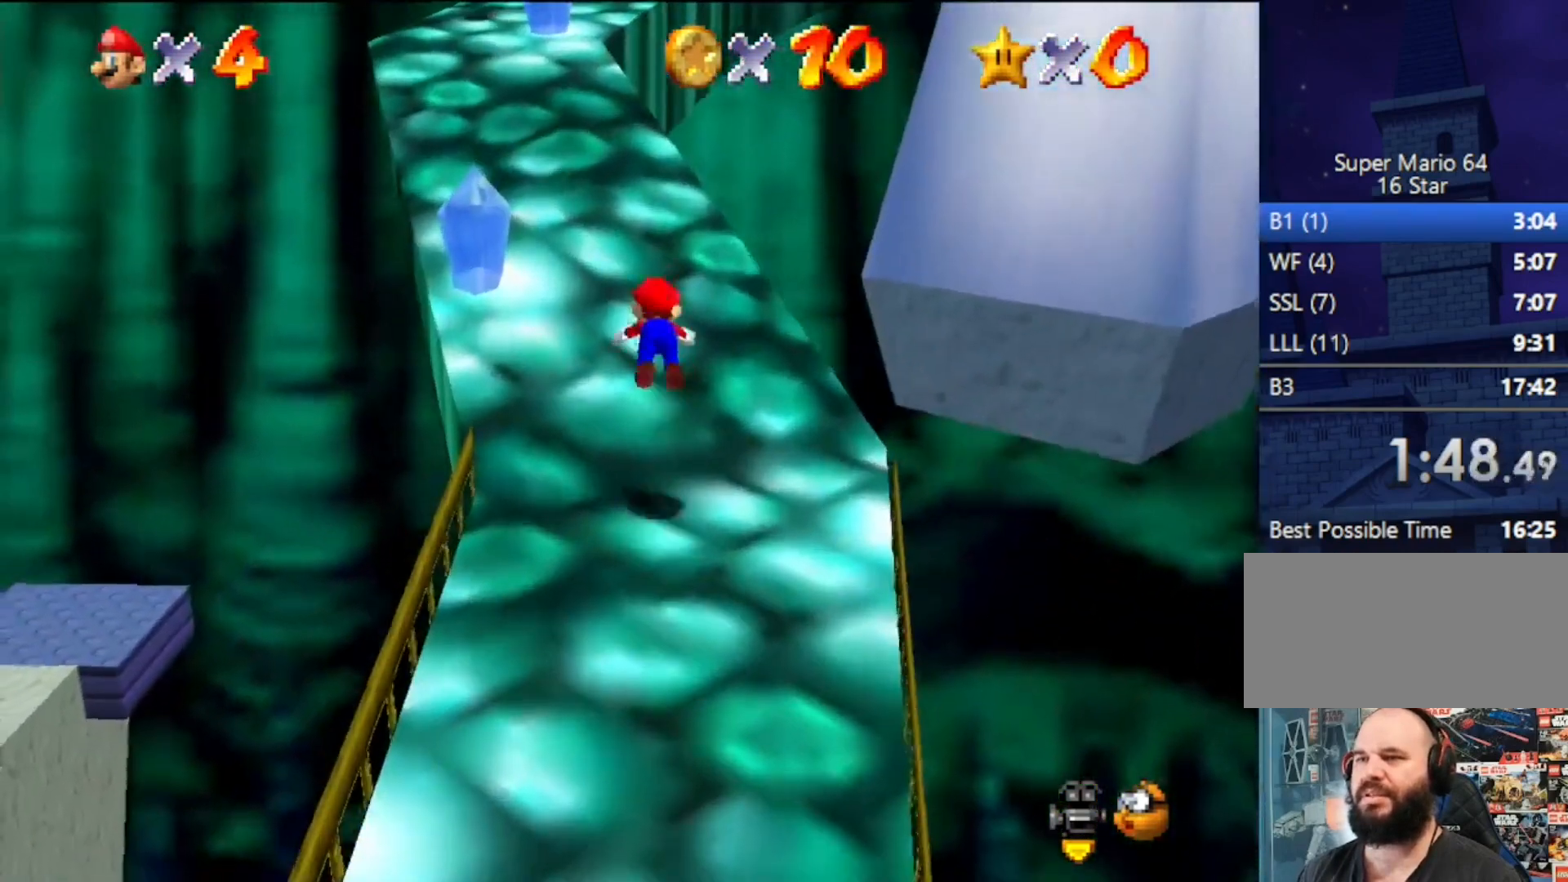
Gameplay with a controller (Nintendo layout); each line is a JSON object with the inputs held at the frame after it. "events" lists button and stick changes between this image and that frame as [ms after this image, input, new state], when the widget could be followed in between. Not read: L3 R3.
{"buttons": [], "left_stick": "up", "events": [[167, "A", "up"], [167, "B", "up"]]}
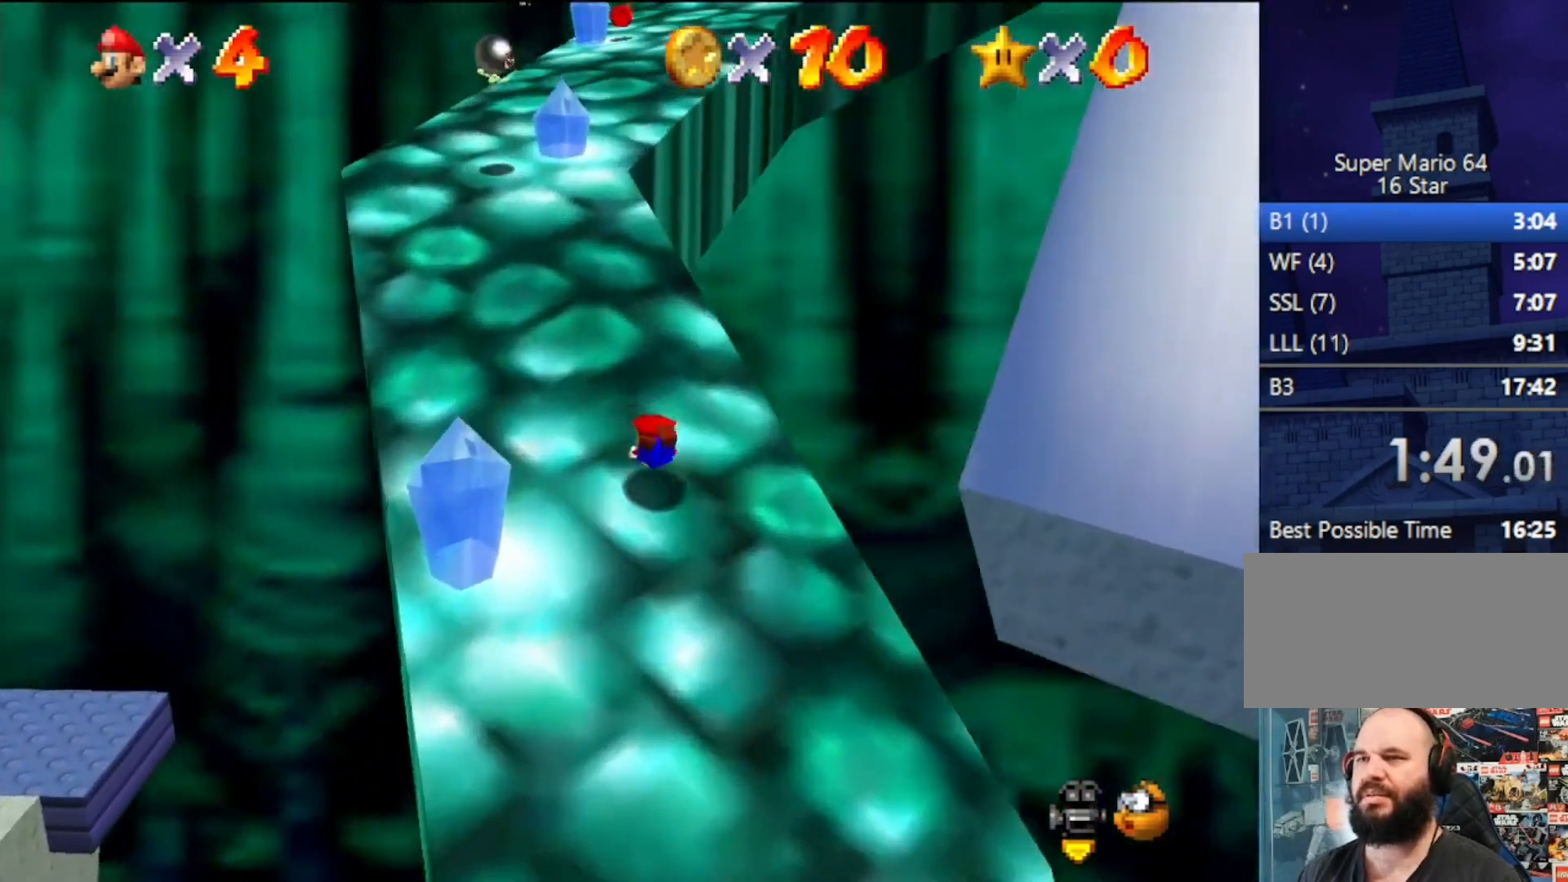
{"buttons": ["A", "B"], "left_stick": "up", "events": [[100, "A", "down"], [100, "B", "down"], [267, "A", "up"], [267, "B", "up"], [433, "A", "down"], [433, "B", "down"]]}
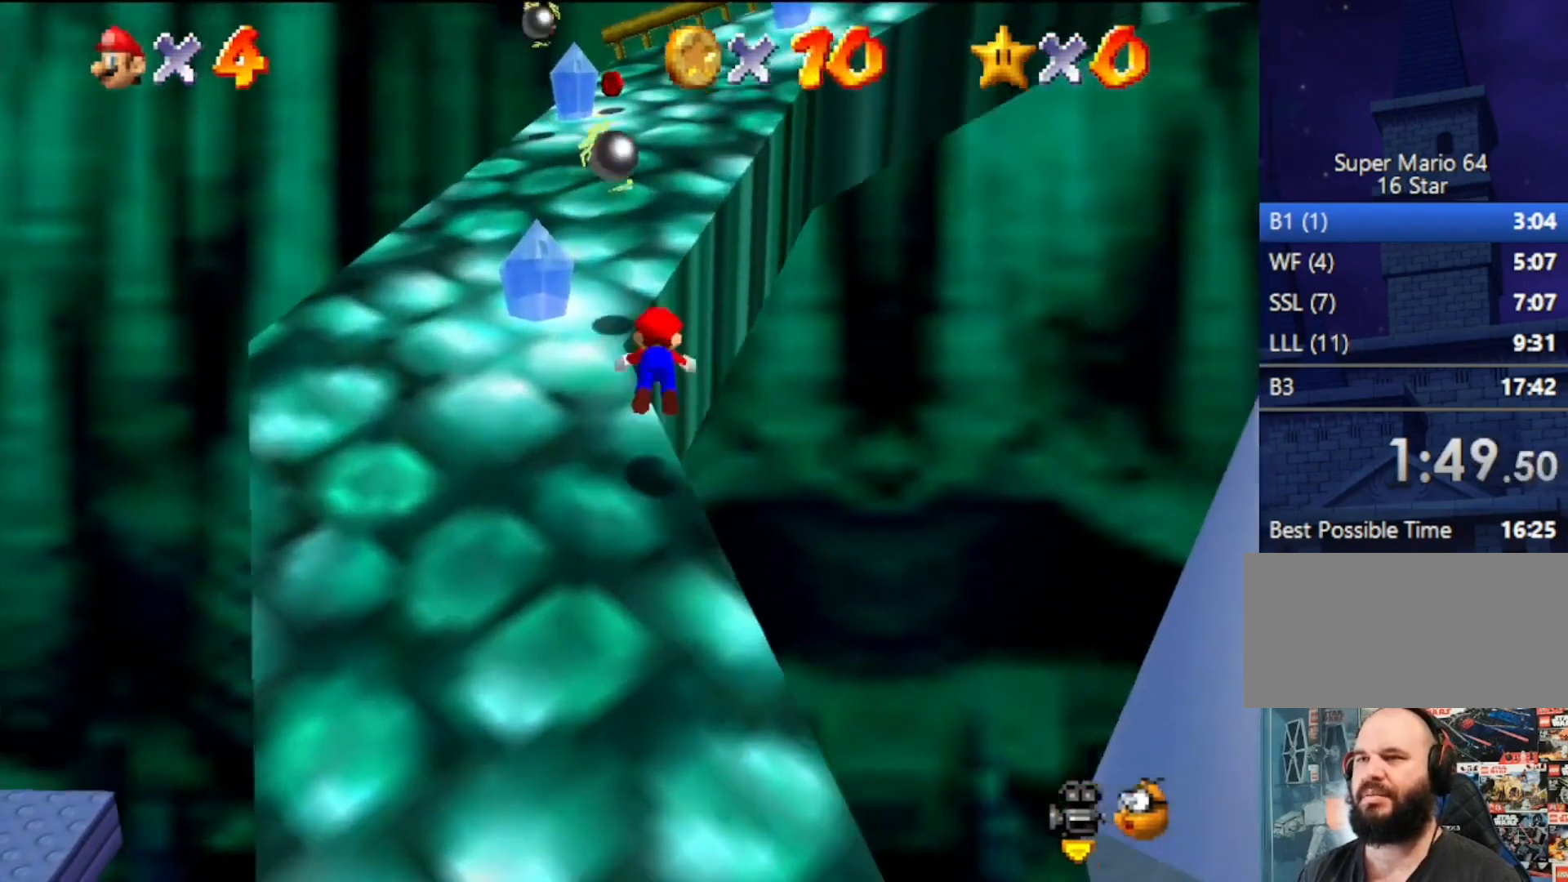
{"buttons": [], "left_stick": "up-left", "events": [[200, "B", "up"], [233, "A", "up"], [300, "C_LEFT", "down"], [400, "C_LEFT", "up"], [400, "left_stick", "up-left"]]}
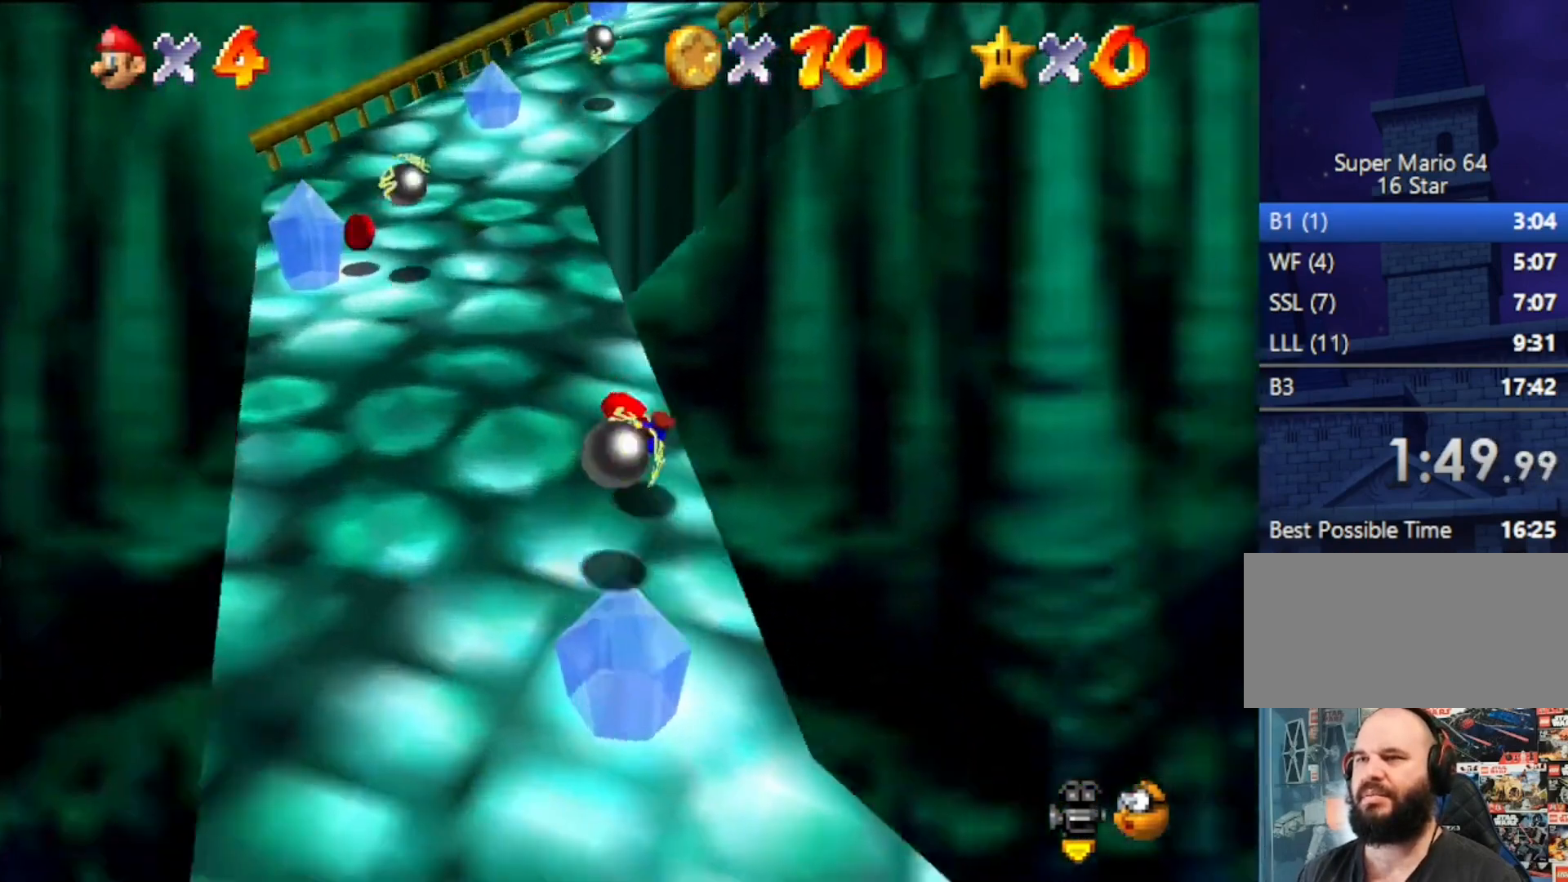
{"buttons": [], "left_stick": "left", "events": [[167, "A", "down"], [167, "B", "down"], [333, "A", "up"], [333, "B", "up"], [333, "left_stick", "left"]]}
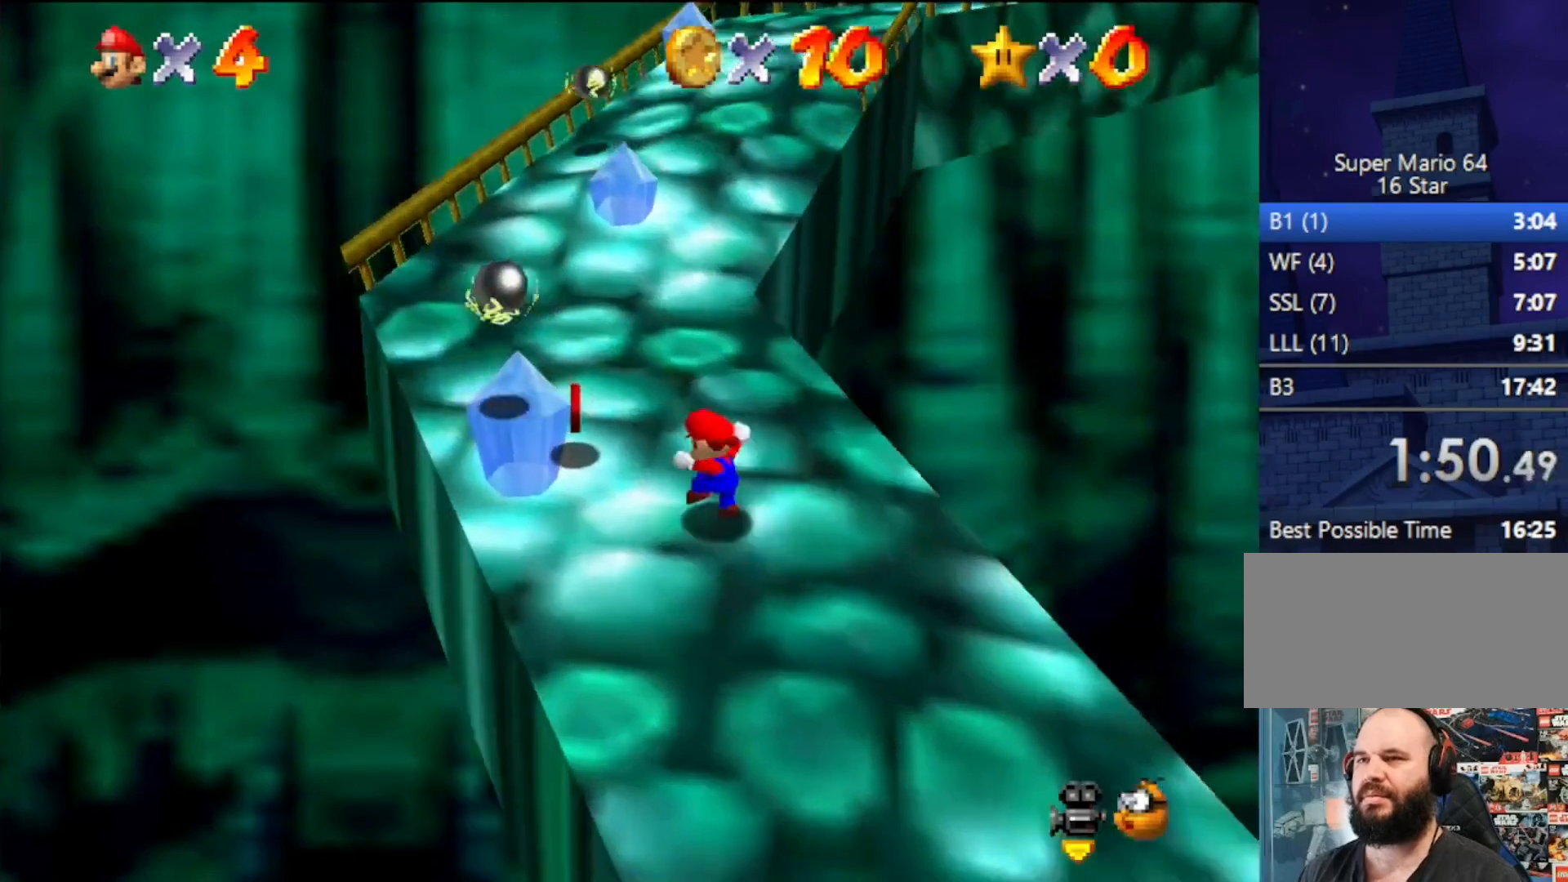
{"buttons": ["A", "Z"], "left_stick": "up-right", "events": [[33, "left_stick", "up-left"], [267, "left_stick", "up"], [333, "Z", "down"], [367, "A", "down"], [500, "left_stick", "up-right"]]}
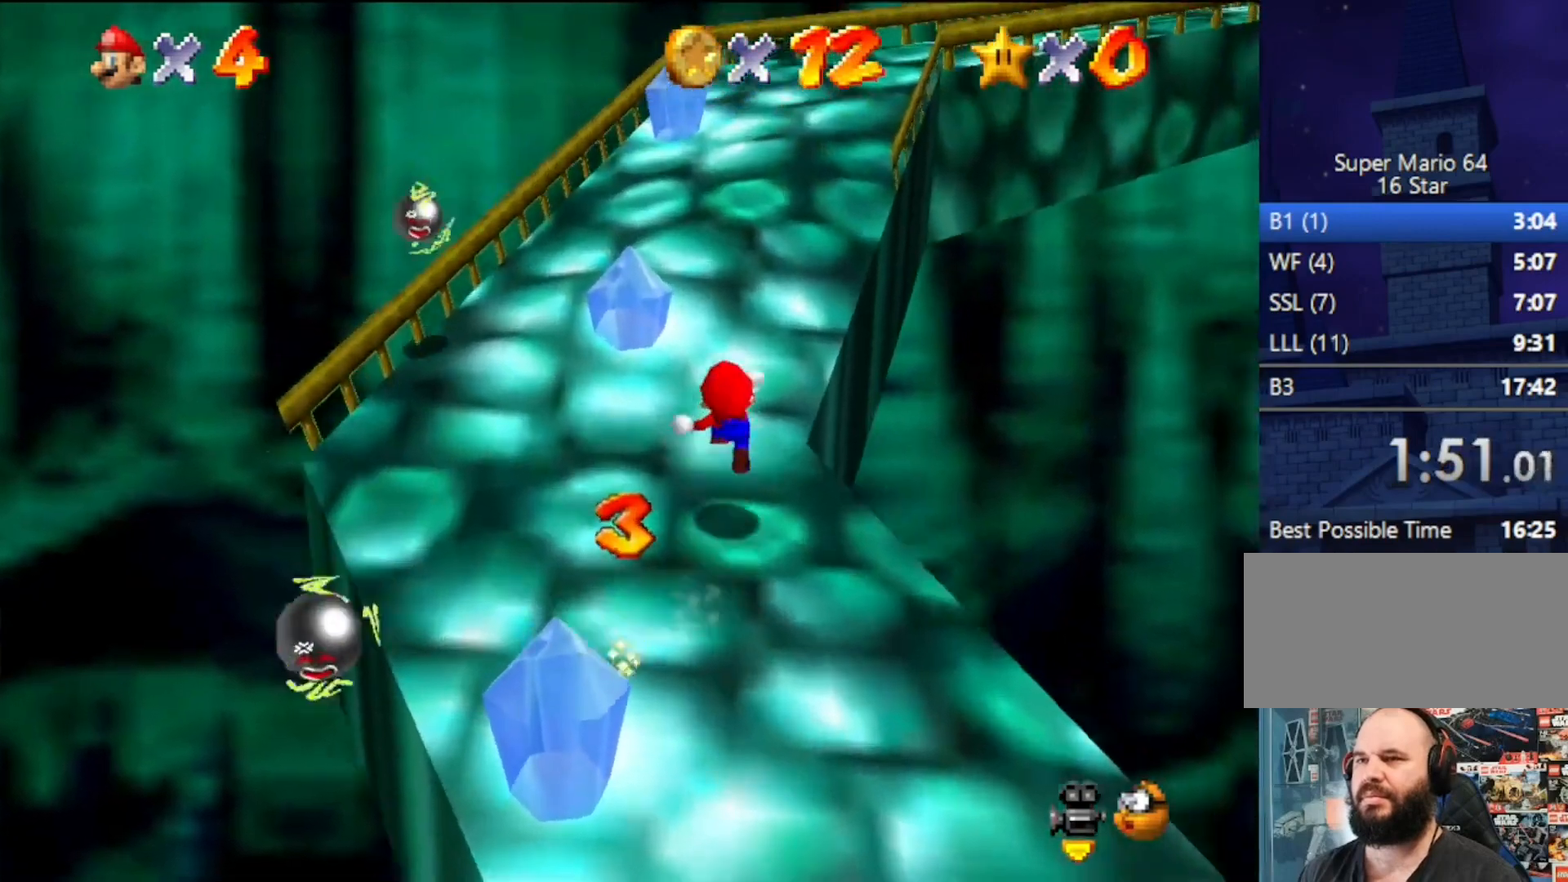
{"buttons": ["A", "Z"], "left_stick": "up-right", "events": [[33, "A", "up"], [467, "A", "down"]]}
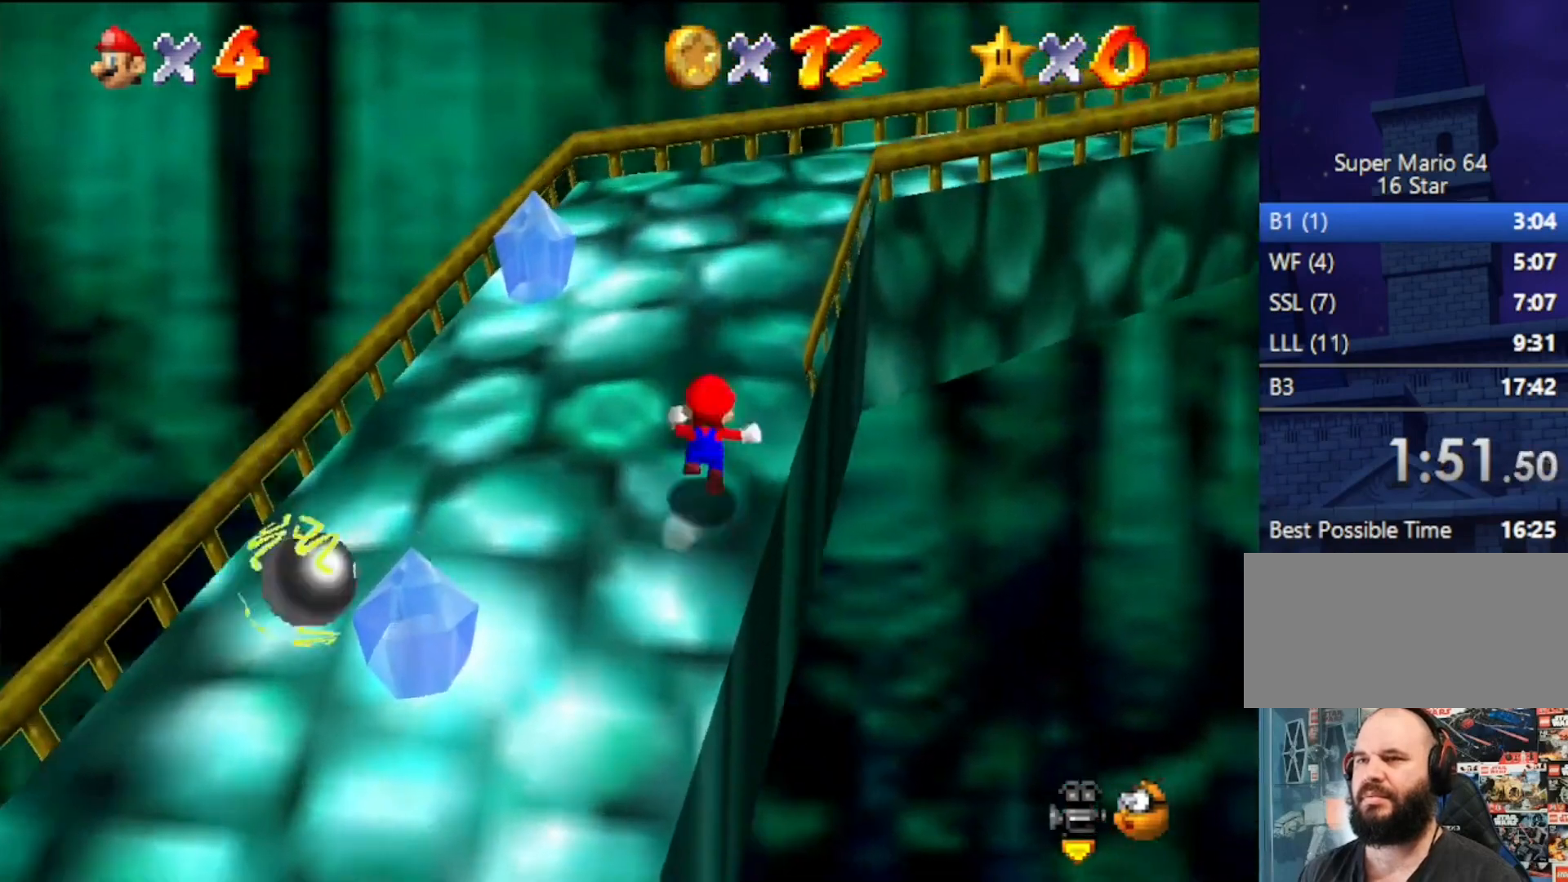
{"buttons": [], "left_stick": "up", "events": [[100, "A", "up"], [133, "left_stick", "up"], [200, "C_LEFT", "down"], [400, "Z", "up"], [433, "C_LEFT", "up"]]}
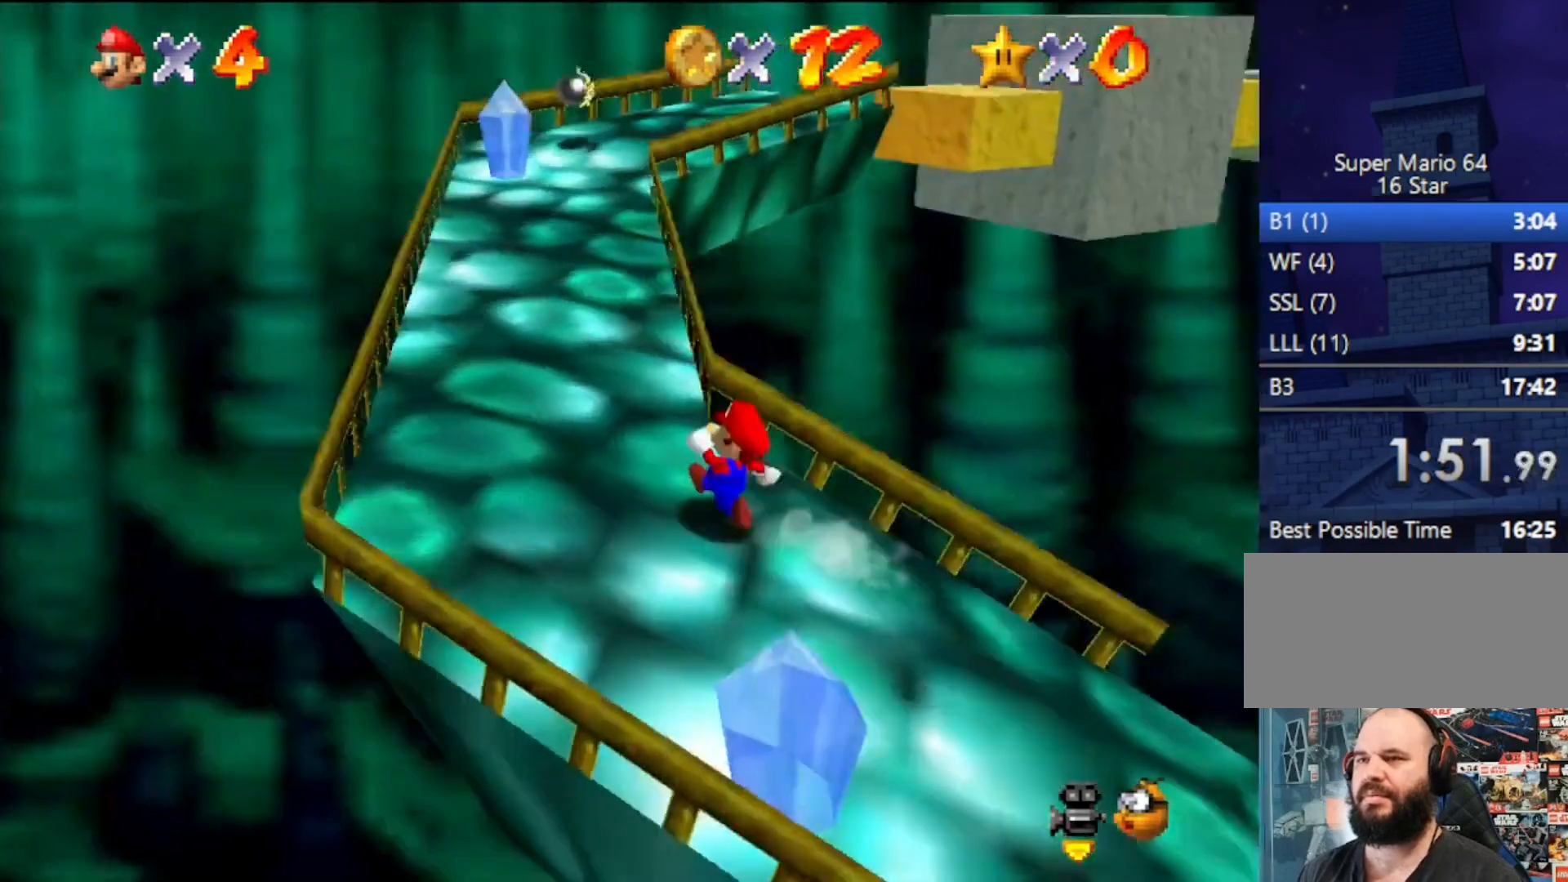
{"buttons": ["A"], "left_stick": "up-left", "events": [[267, "Z", "down"], [300, "A", "down"], [433, "left_stick", "up-left"], [500, "Z", "up"]]}
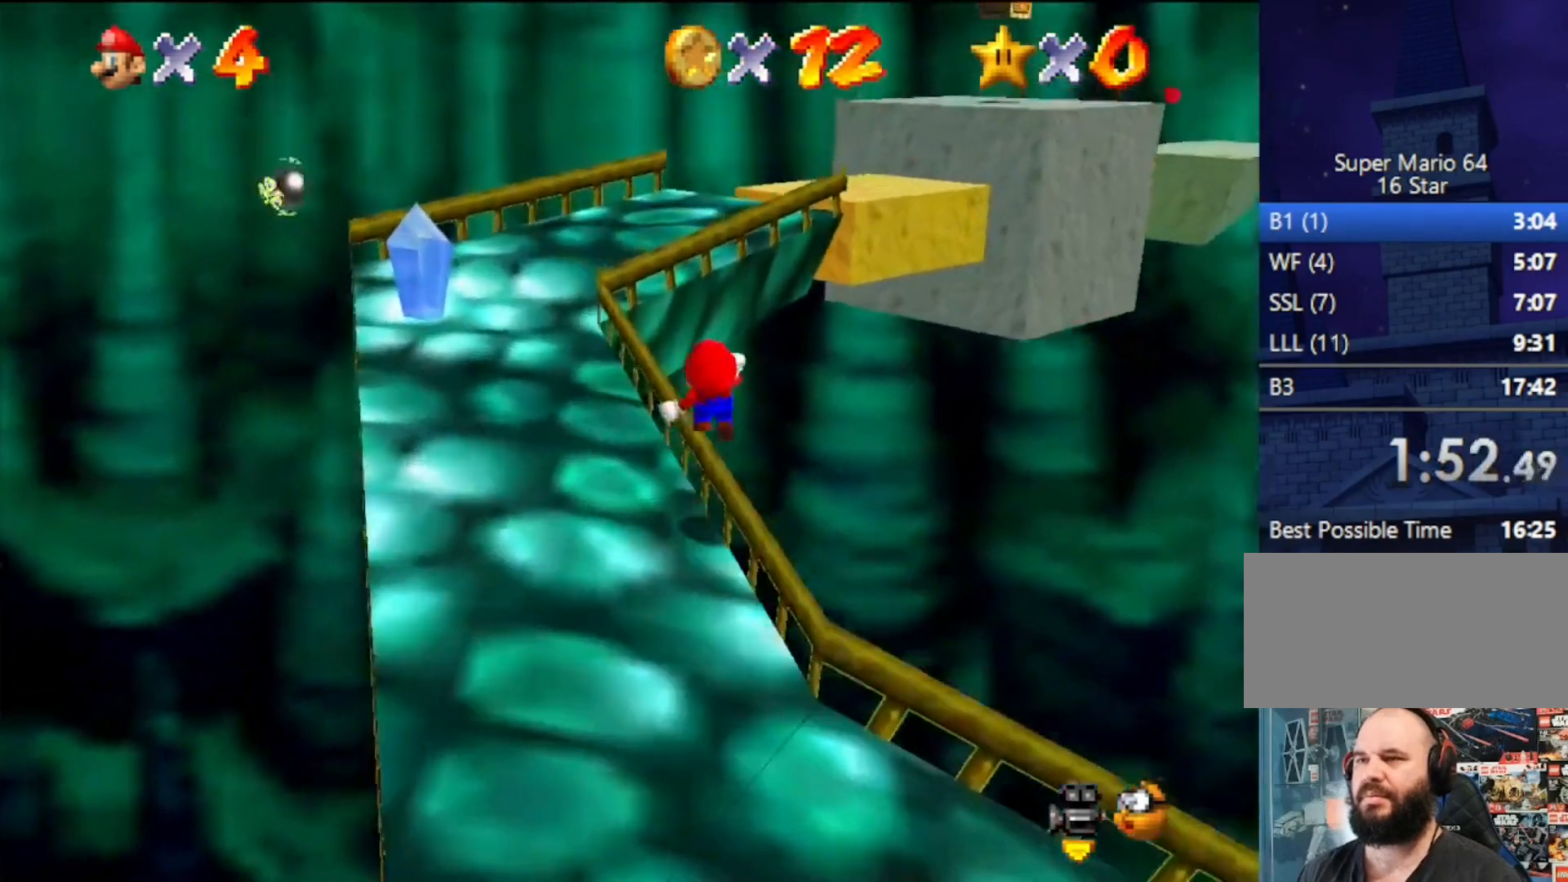
{"buttons": [], "left_stick": "up-left", "events": [[33, "A", "up"], [300, "C_LEFT", "down"], [500, "C_LEFT", "up"]]}
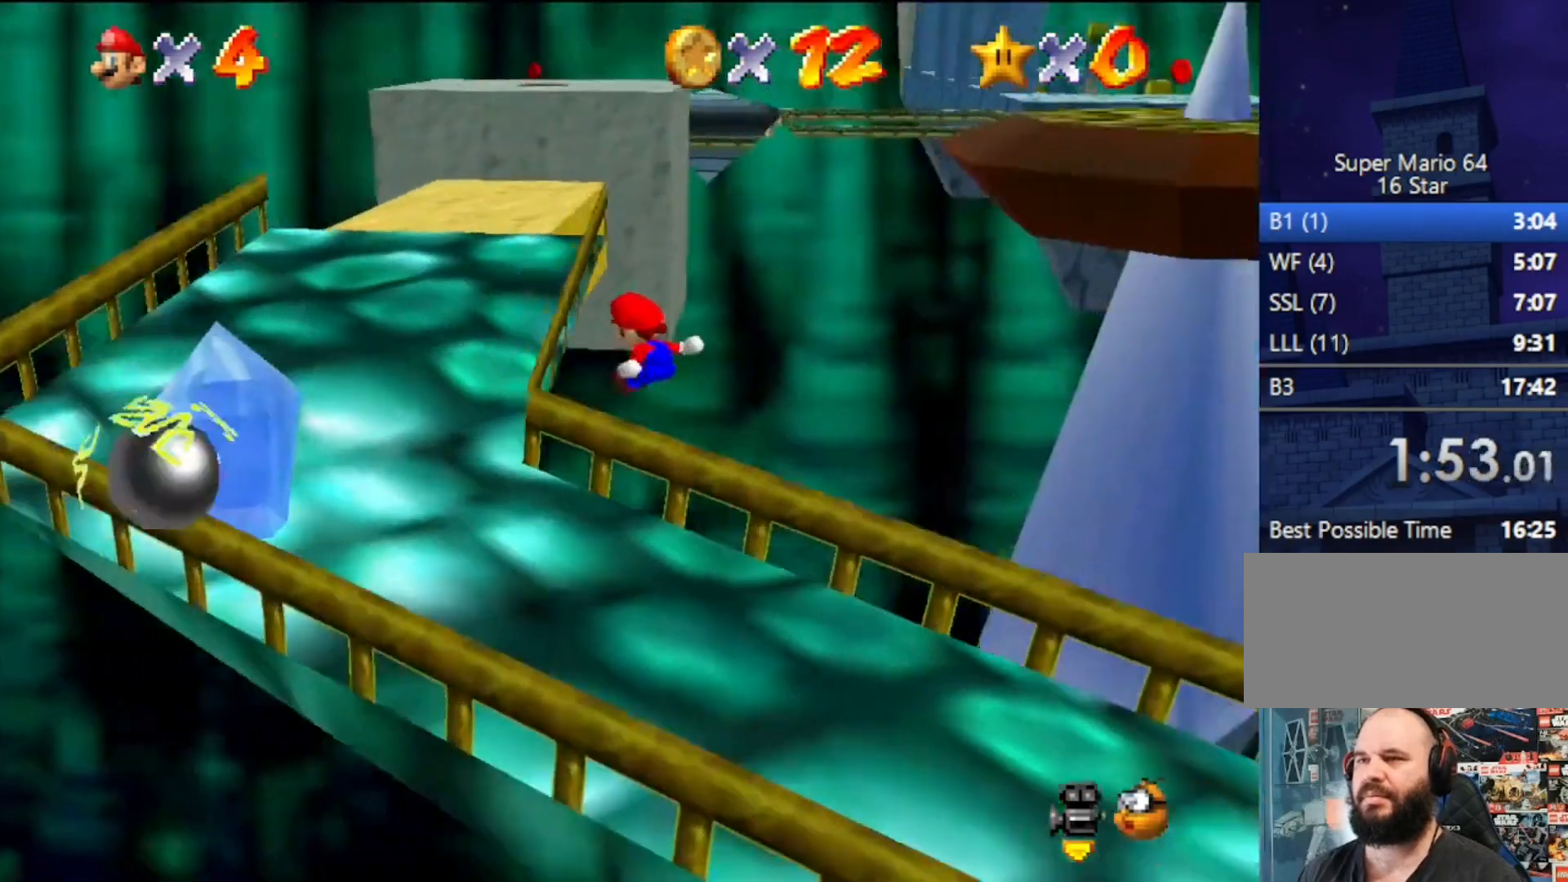
{"buttons": ["Z"], "left_stick": "up", "events": [[300, "left_stick", "up"], [467, "Z", "down"]]}
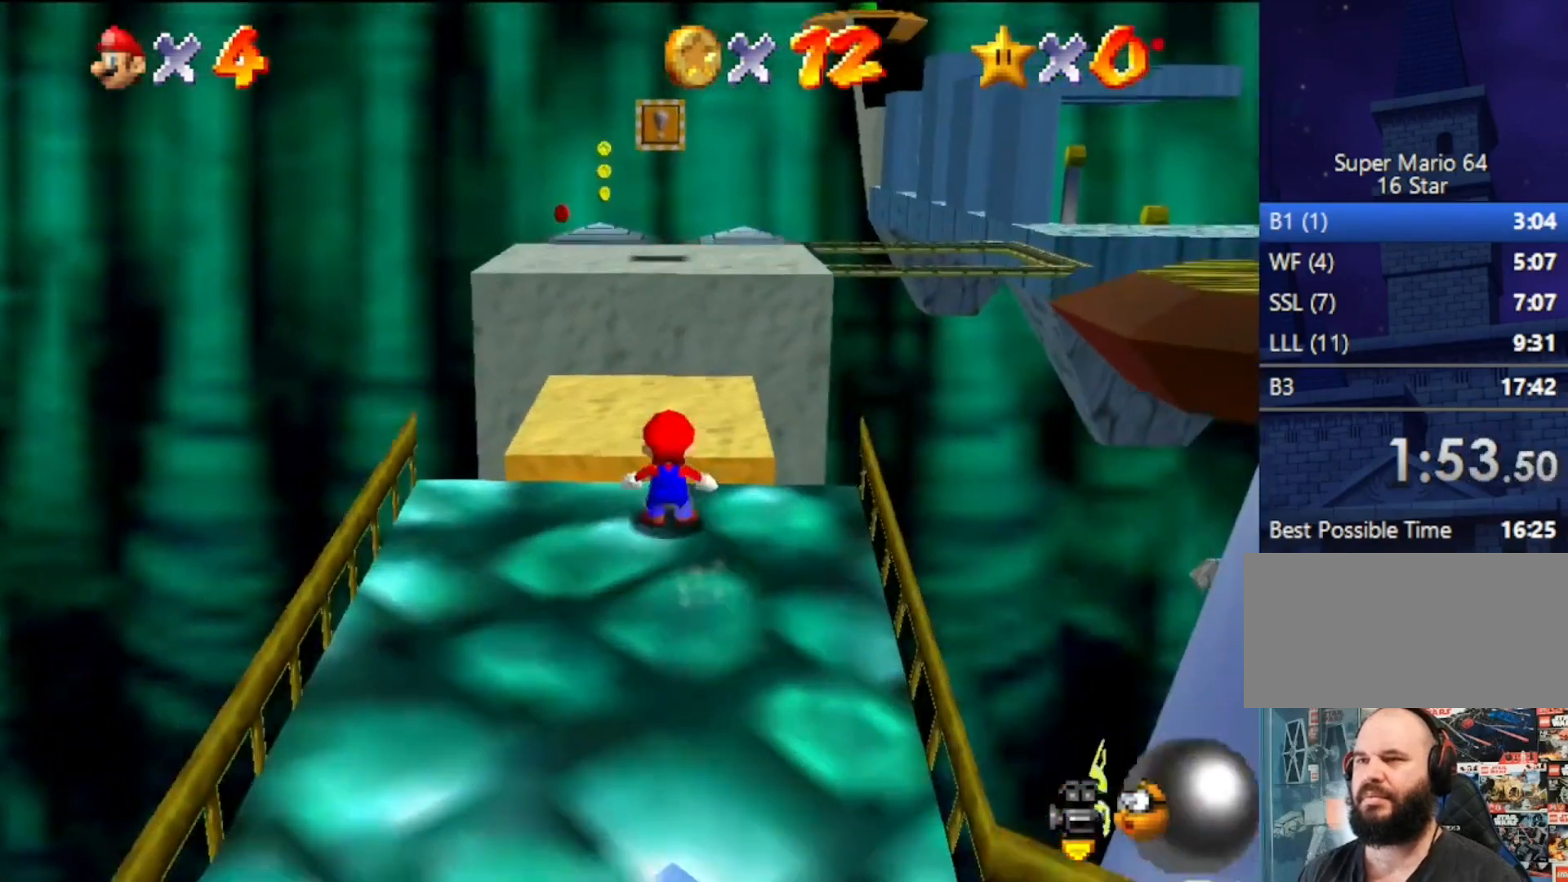
{"buttons": [], "left_stick": "center", "events": [[33, "A", "down"], [133, "A", "up"], [167, "Z", "up"], [233, "C_LEFT", "down"], [267, "left_stick", "center"], [333, "C_LEFT", "up"], [400, "C_LEFT", "down"], [467, "C_LEFT", "up"]]}
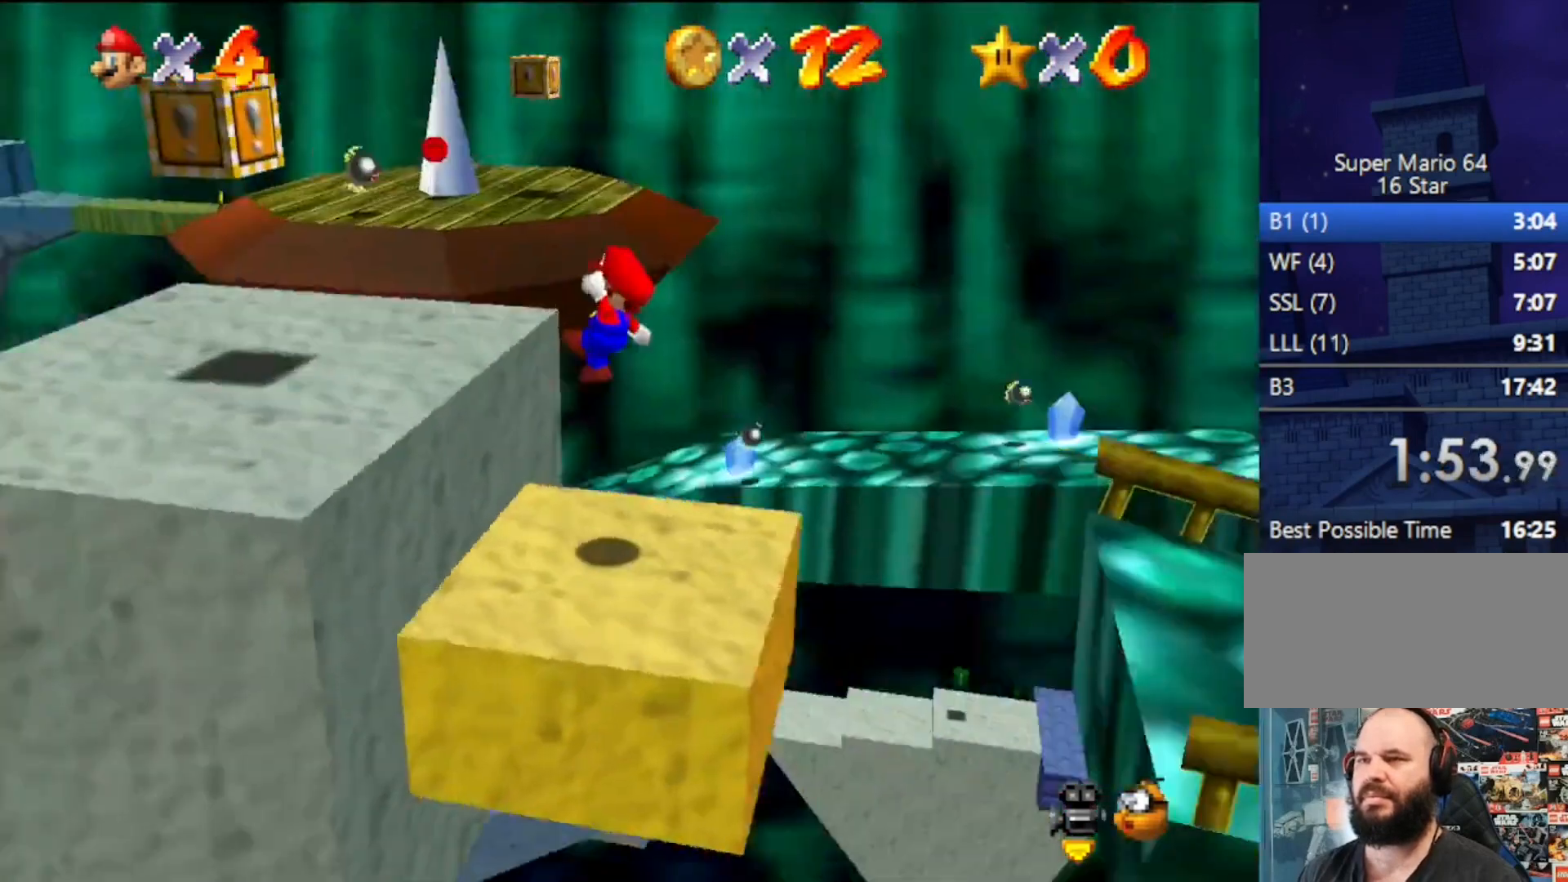
{"buttons": ["A"], "left_stick": "left", "events": [[267, "left_stick", "left"], [500, "A", "down"]]}
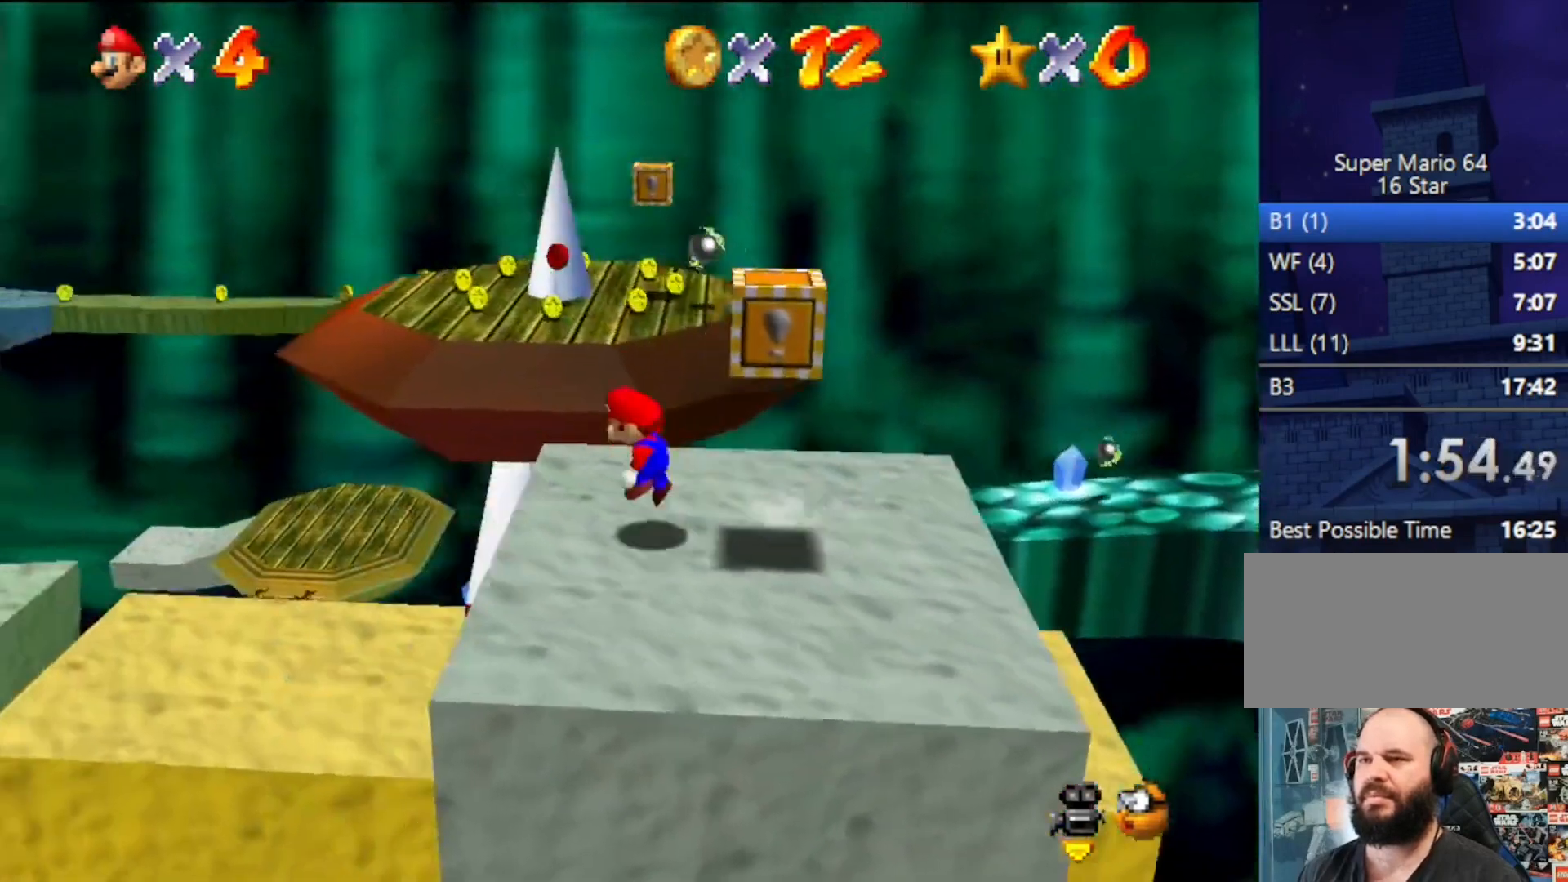
{"buttons": [], "left_stick": "down-right", "events": [[33, "left_stick", "center"], [67, "A", "up"], [100, "left_stick", "down-right"]]}
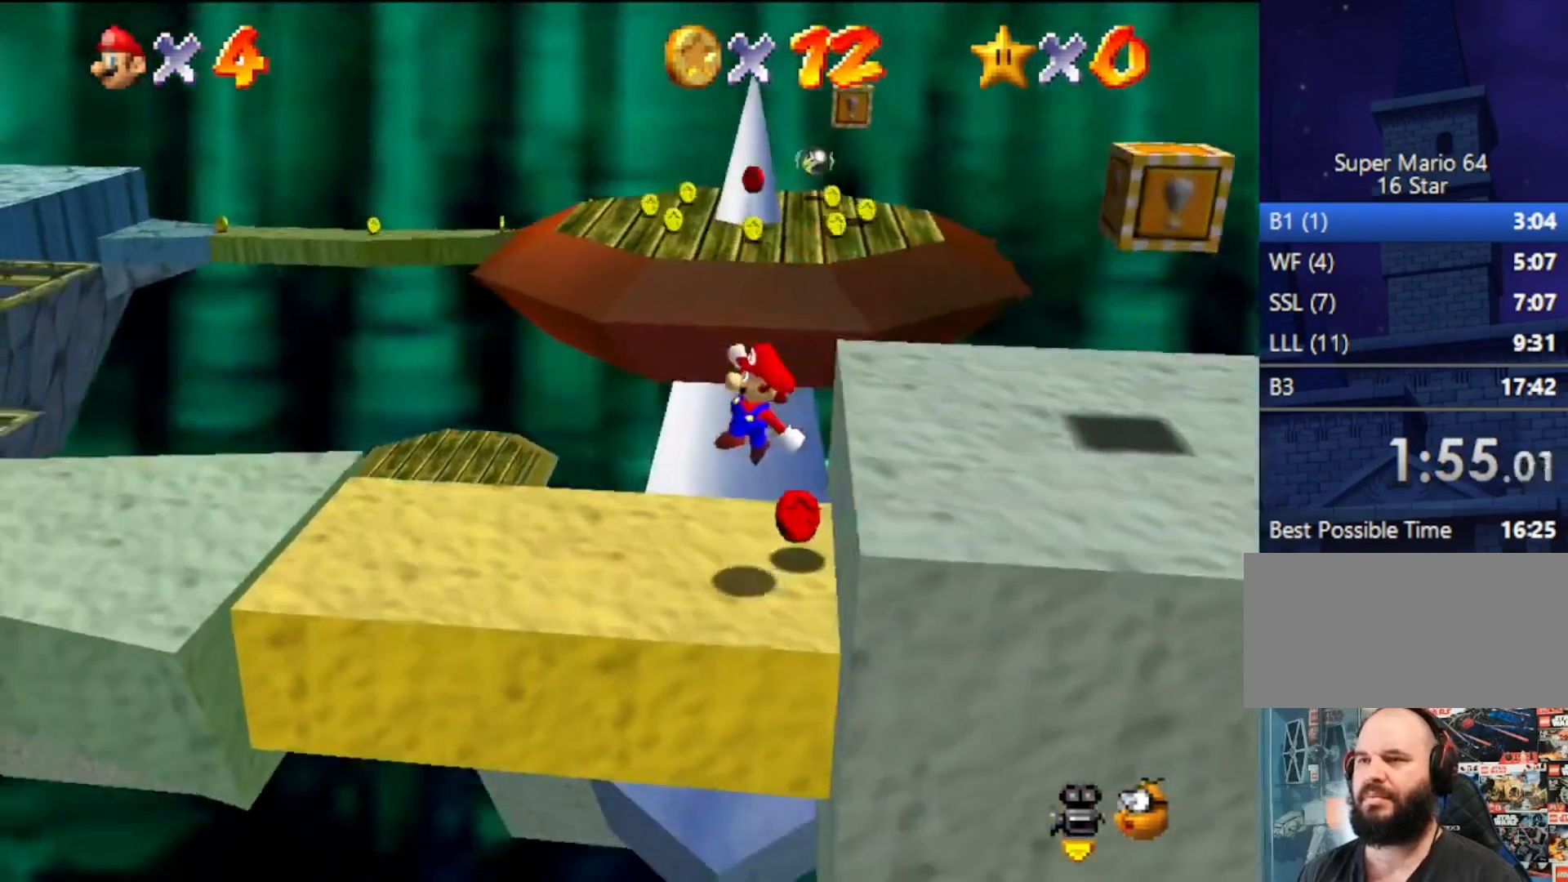
{"buttons": [], "left_stick": "up", "events": [[33, "left_stick", "center"], [267, "left_stick", "up"]]}
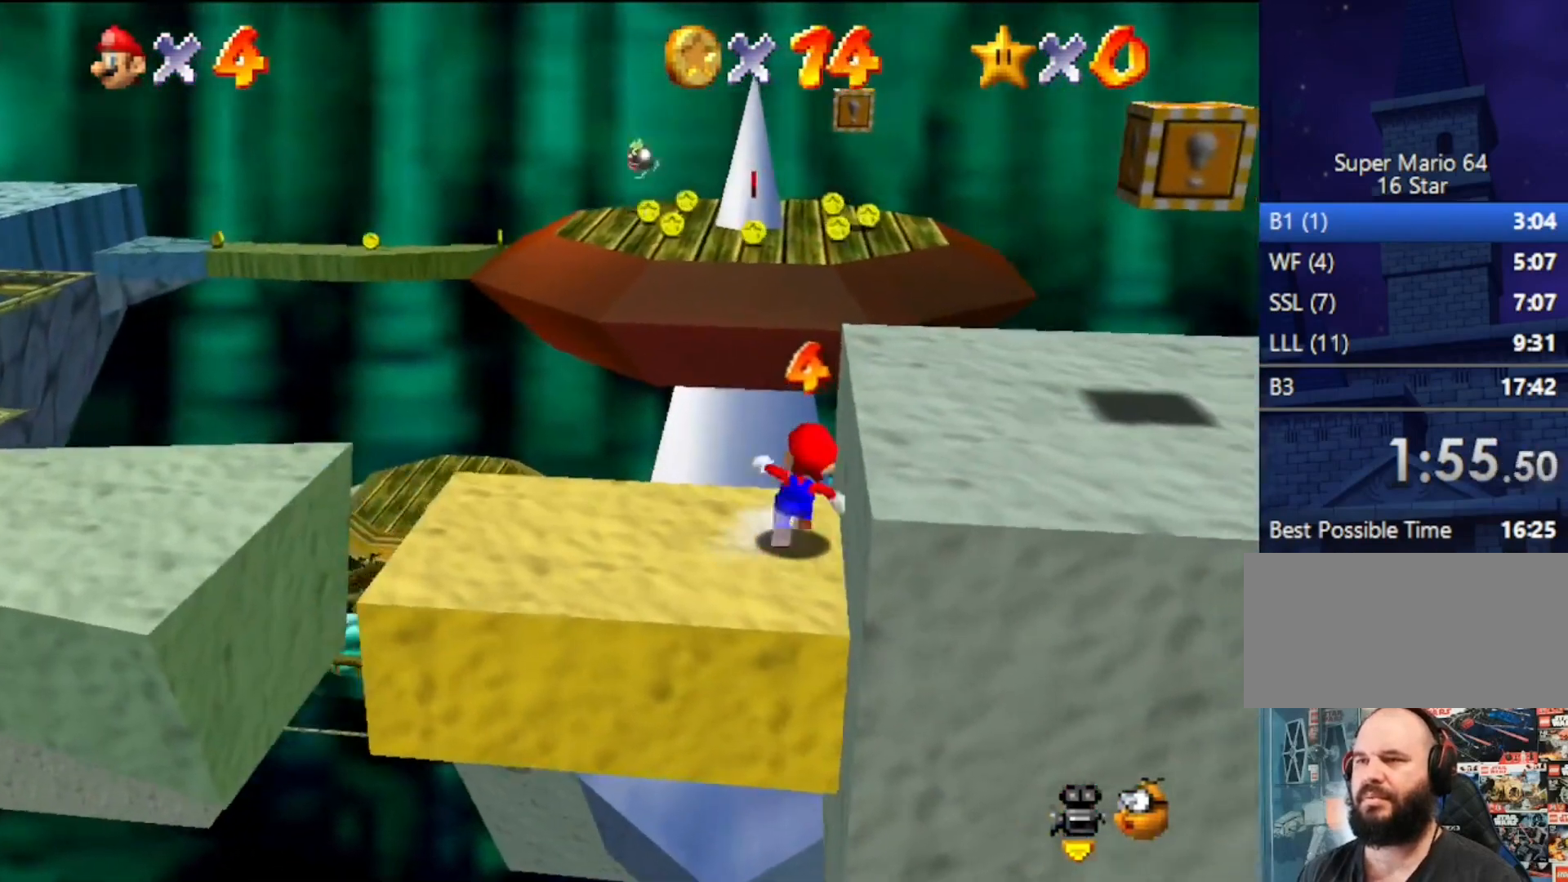
{"buttons": ["Z"], "left_stick": "up", "events": [[133, "Z", "down"], [167, "A", "down"], [500, "A", "up"]]}
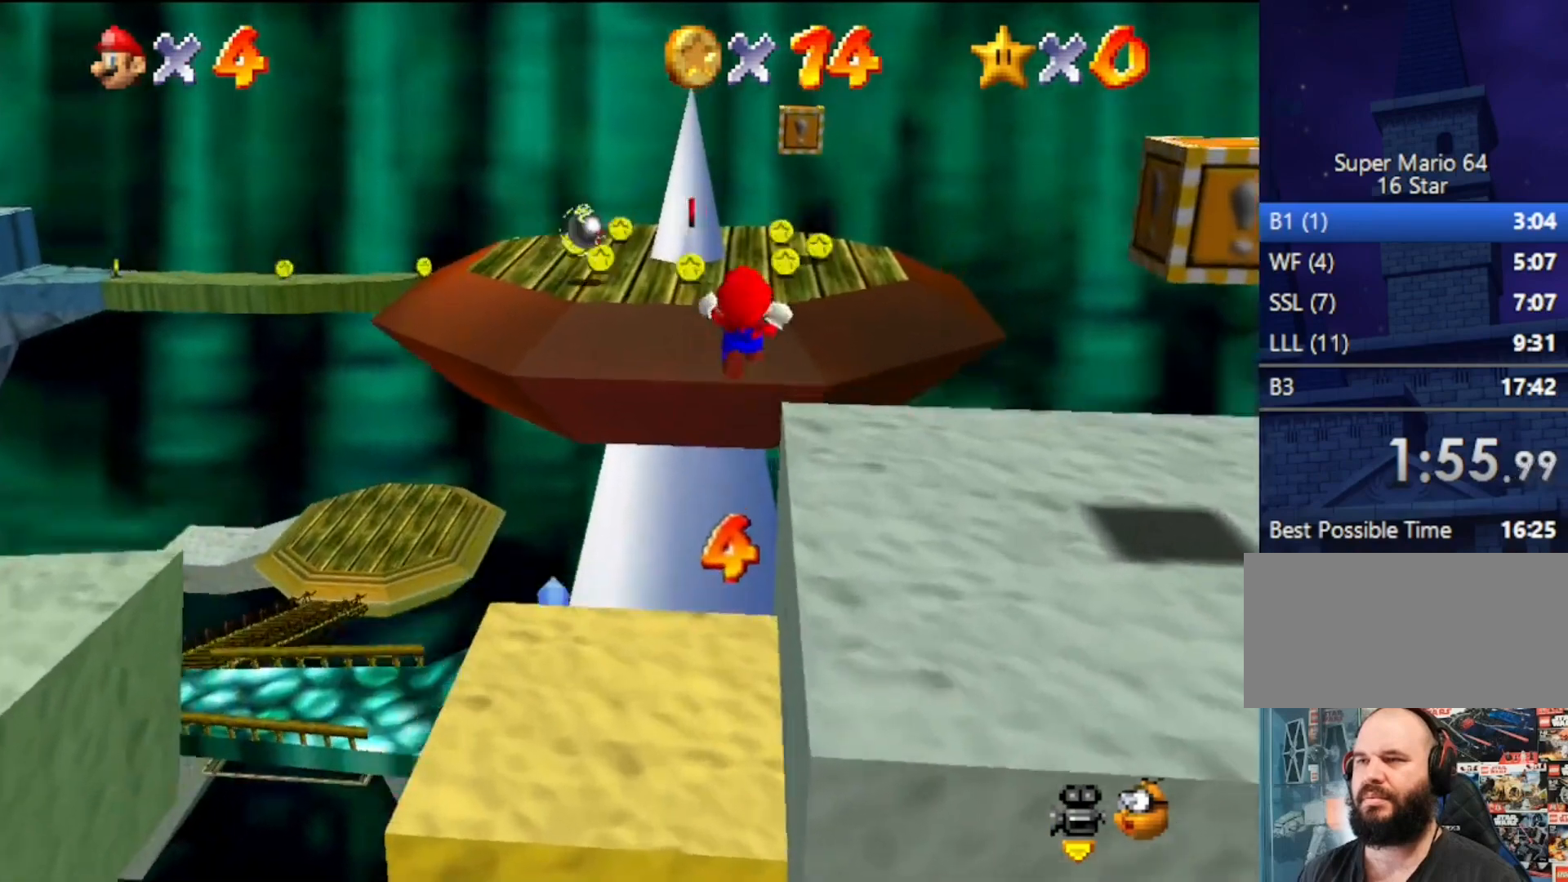
{"buttons": ["C_RIGHT"], "left_stick": "up-right", "events": [[67, "Z", "up"], [100, "left_stick", "up-right"], [467, "C_RIGHT", "down"]]}
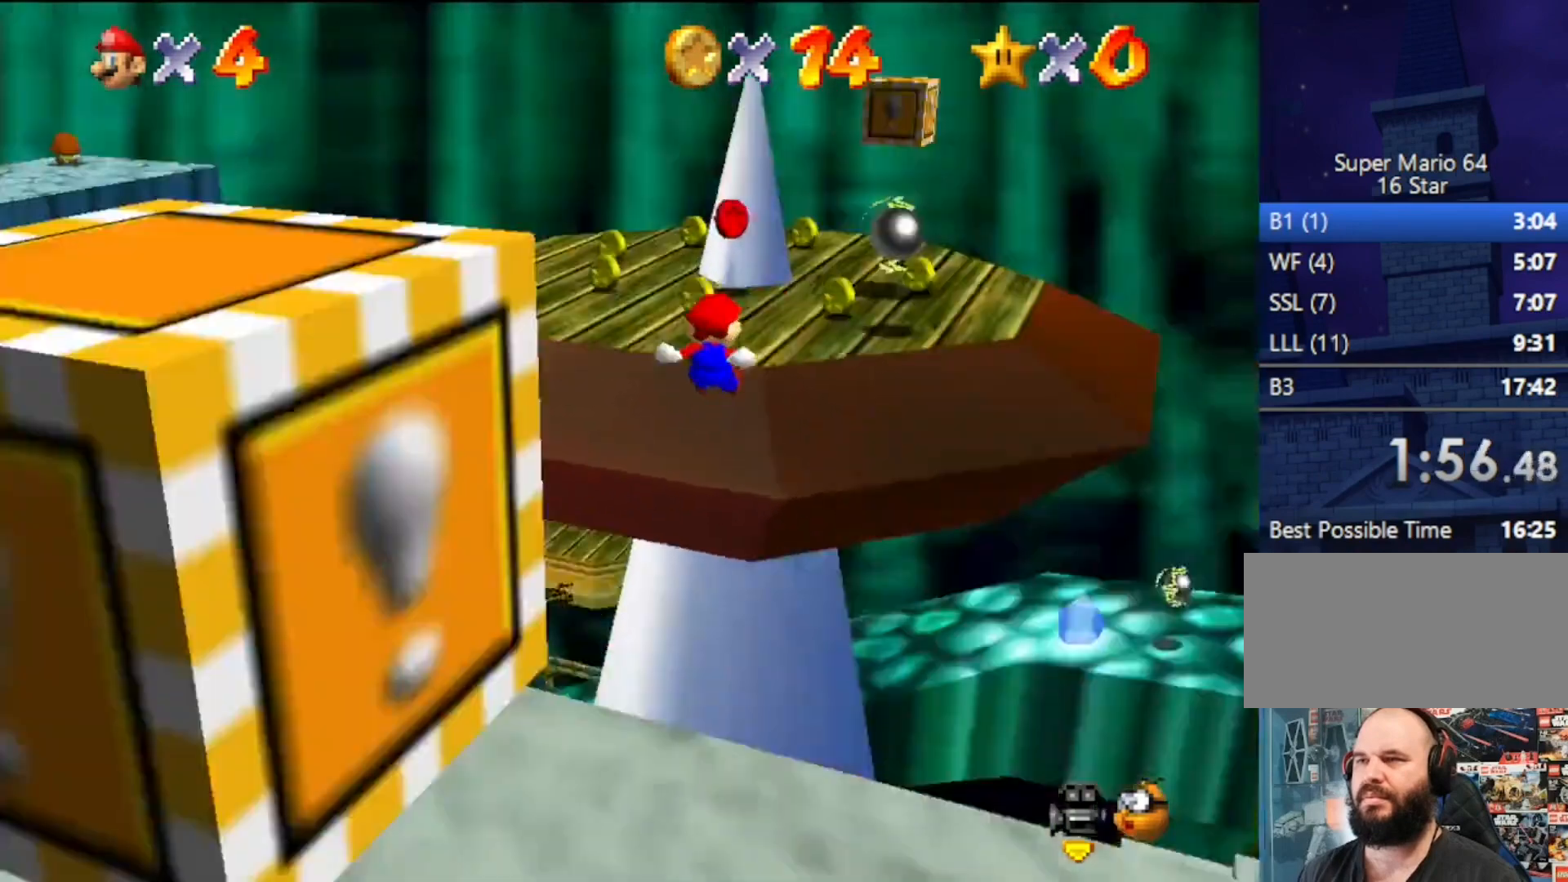
{"buttons": [], "left_stick": "up", "events": [[67, "C_RIGHT", "up"], [133, "C_RIGHT", "down"], [233, "C_RIGHT", "up"], [367, "left_stick", "up"]]}
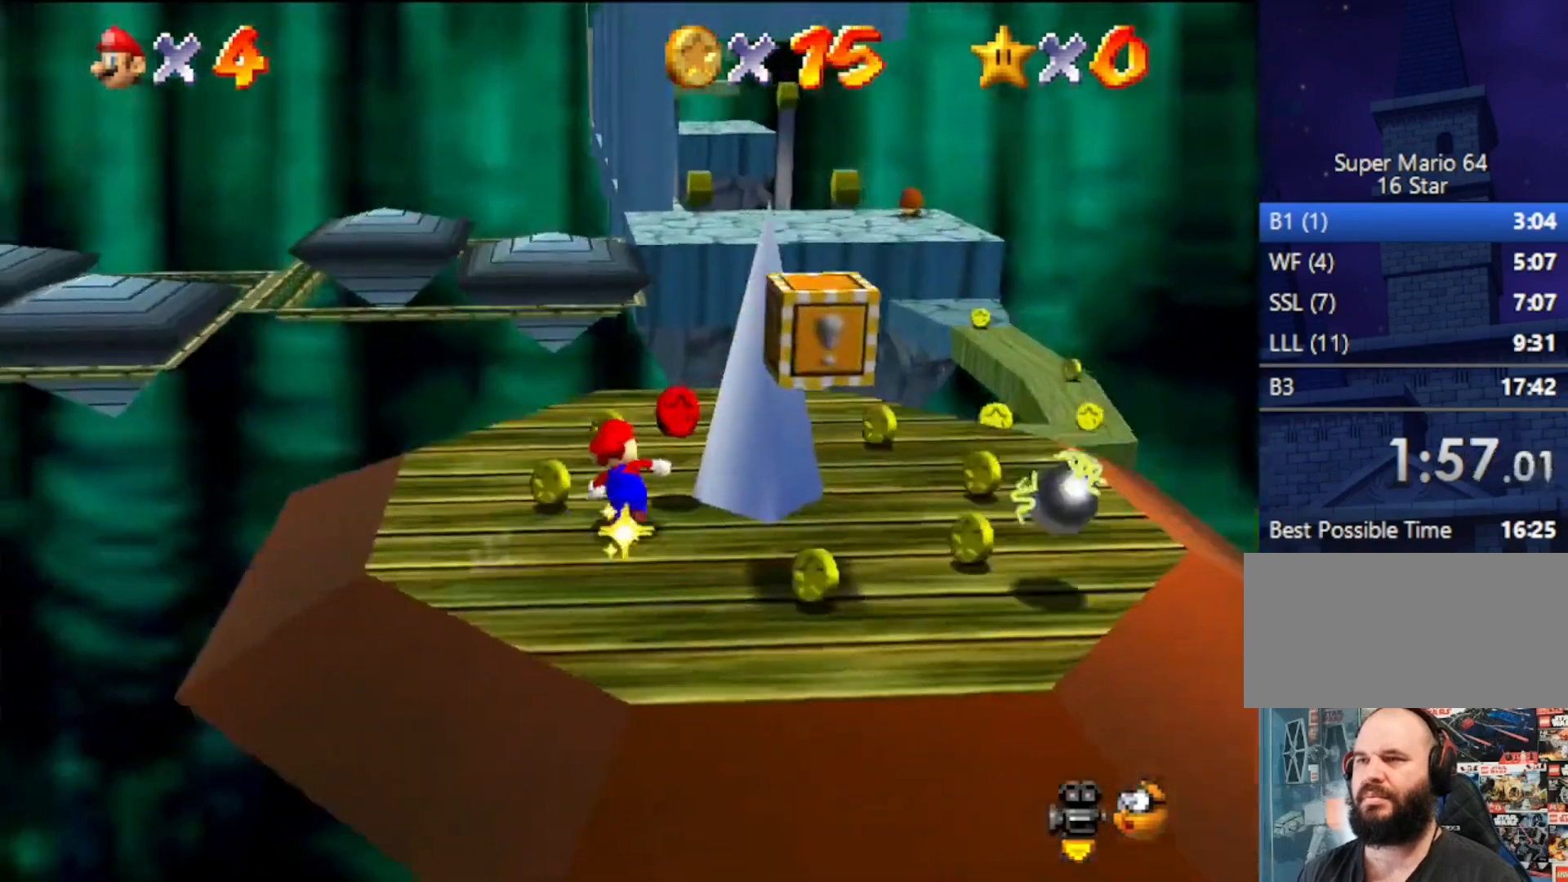
{"buttons": ["Z"], "left_stick": "up", "events": [[33, "C_RIGHT", "down"], [133, "C_RIGHT", "up"], [233, "left_stick", "up-left"], [333, "Z", "down"], [500, "left_stick", "up"]]}
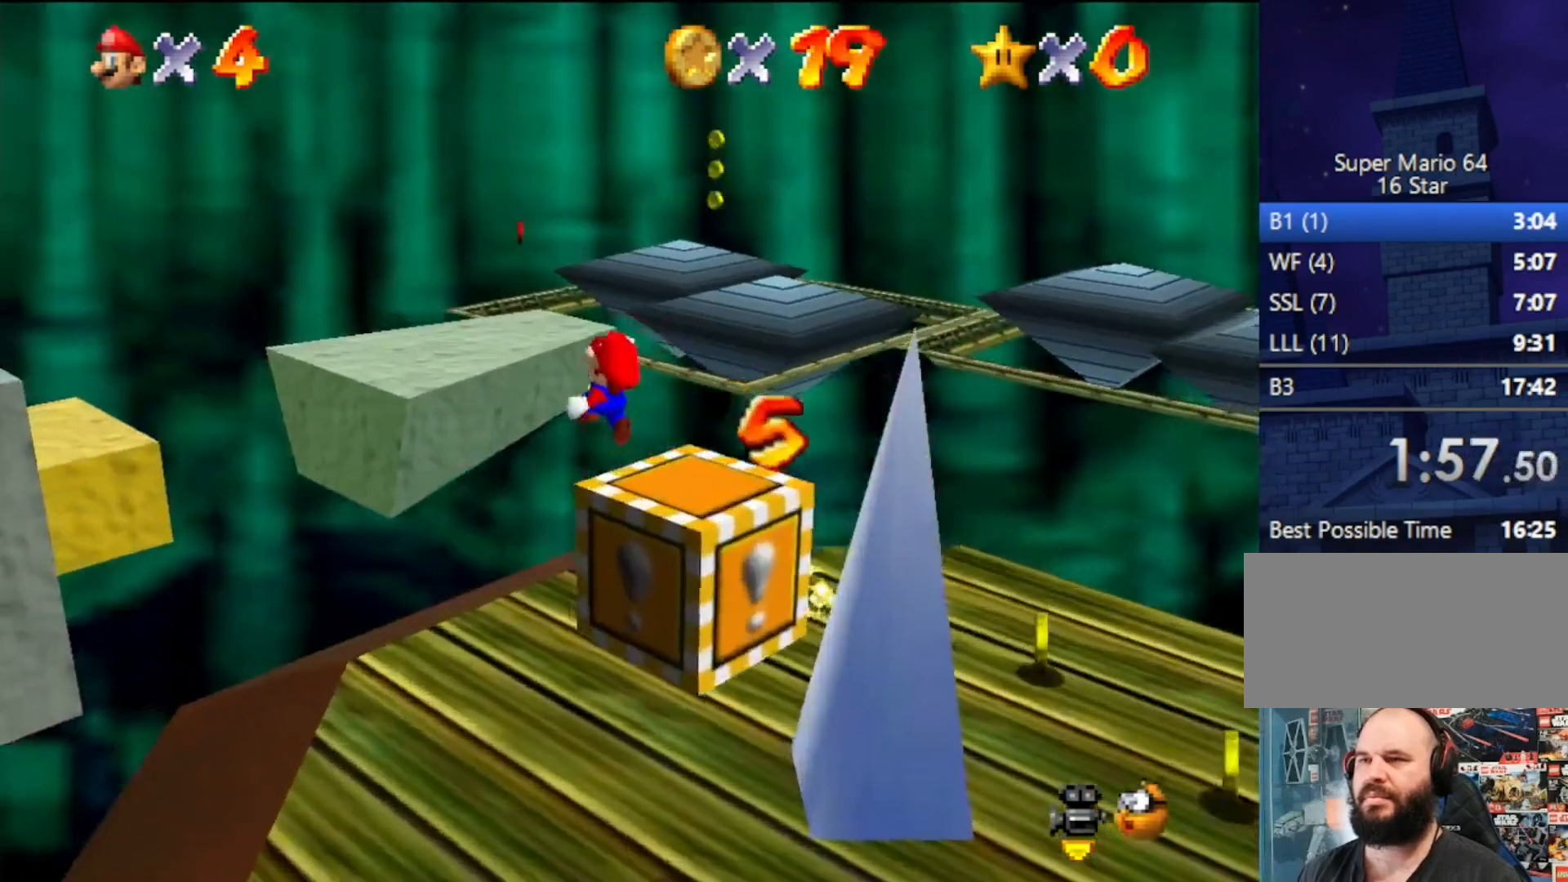
{"buttons": [], "left_stick": "right", "events": [[33, "left_stick", "up-right"], [100, "Z", "up"], [333, "left_stick", "right"]]}
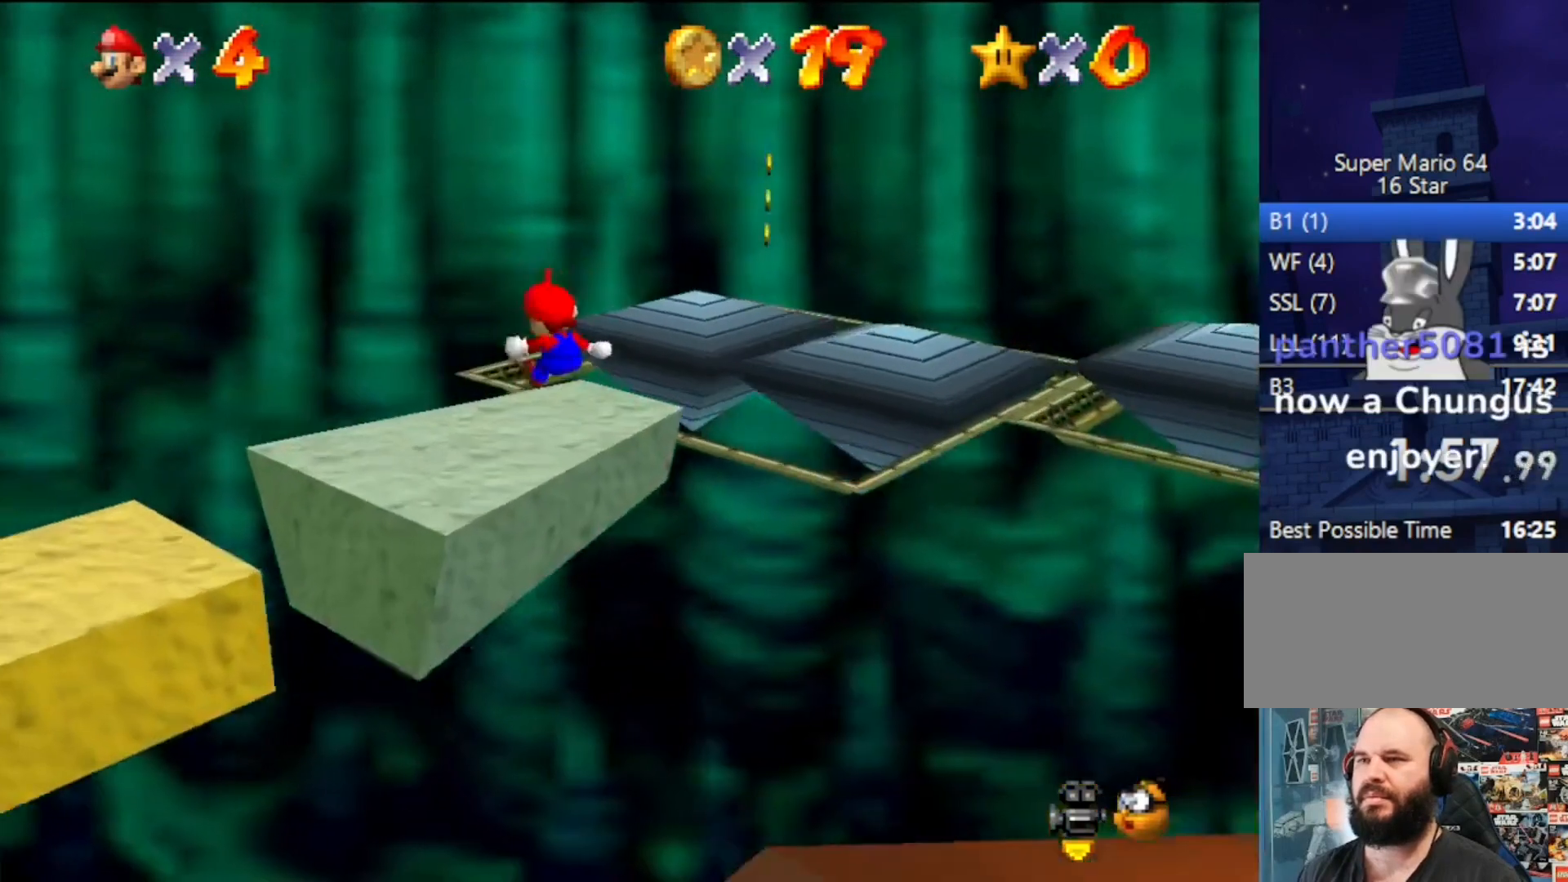
{"buttons": [], "left_stick": "up-left", "events": [[200, "C_LEFT", "down"], [200, "left_stick", "up-right"], [300, "C_LEFT", "up"], [300, "left_stick", "up-left"]]}
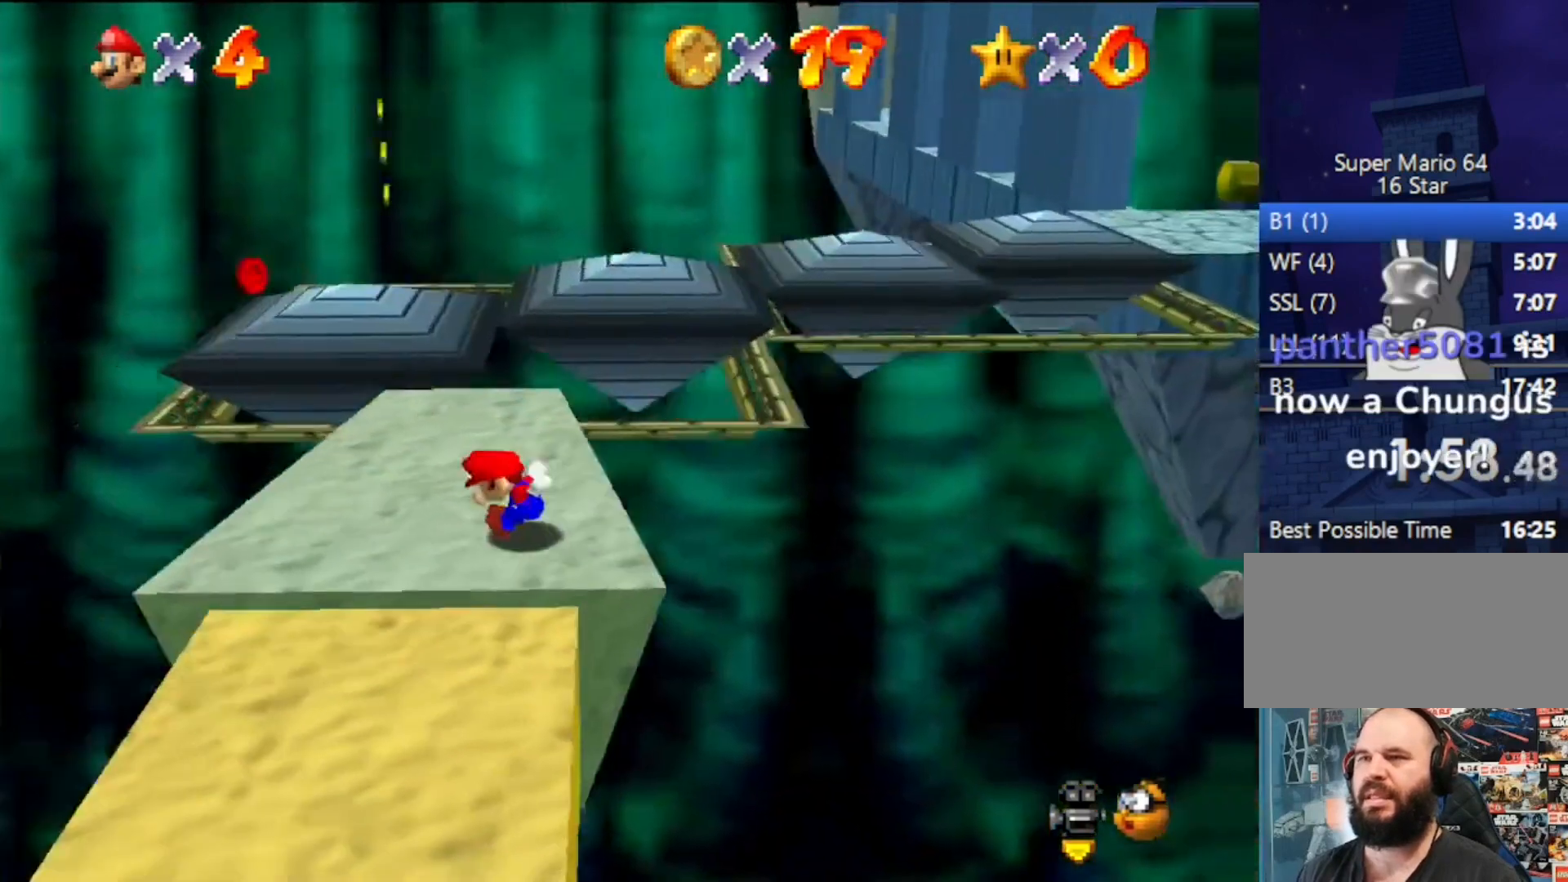
{"buttons": ["A"], "left_stick": "up", "events": [[300, "left_stick", "up"], [400, "A", "down"]]}
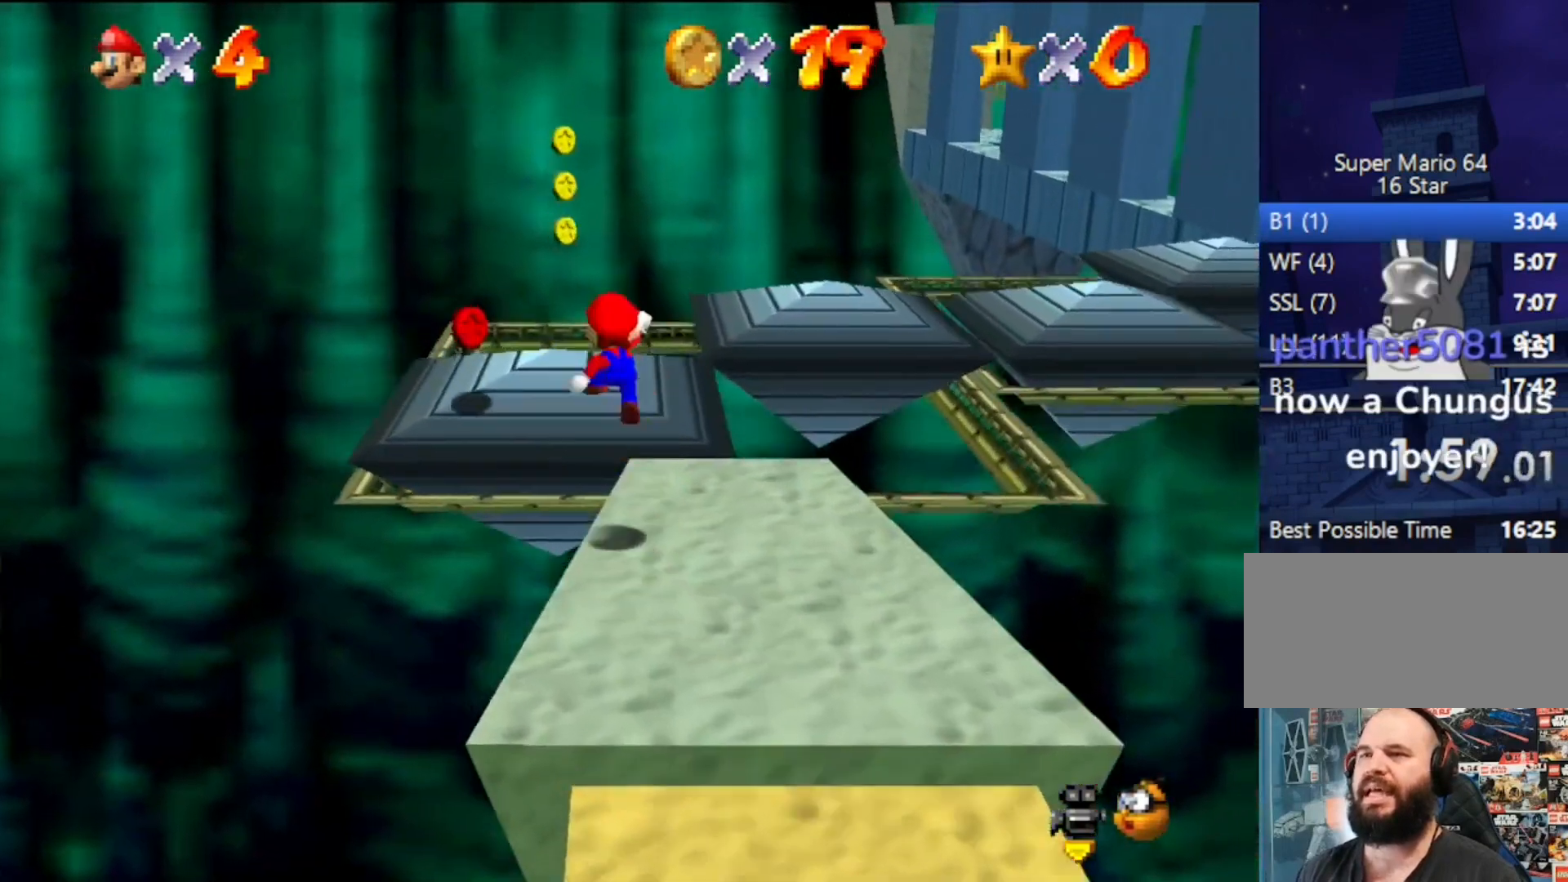
{"buttons": [], "left_stick": "center", "events": [[67, "A", "up"], [67, "left_stick", "up-left"], [333, "left_stick", "center"]]}
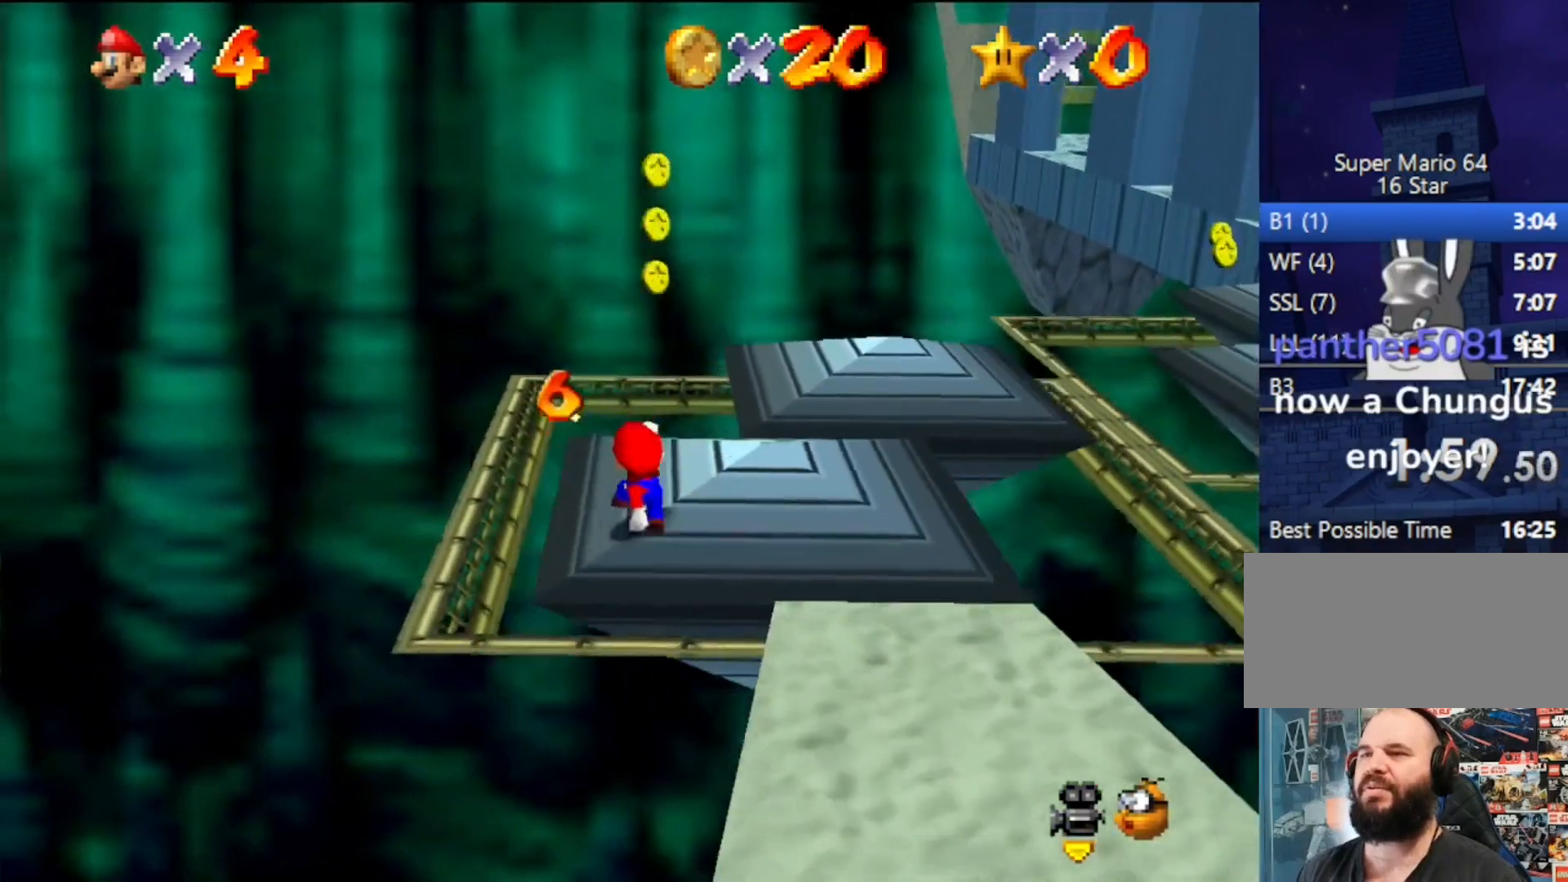
{"buttons": [], "left_stick": "up", "events": [[33, "left_stick", "up-right"], [267, "left_stick", "up"]]}
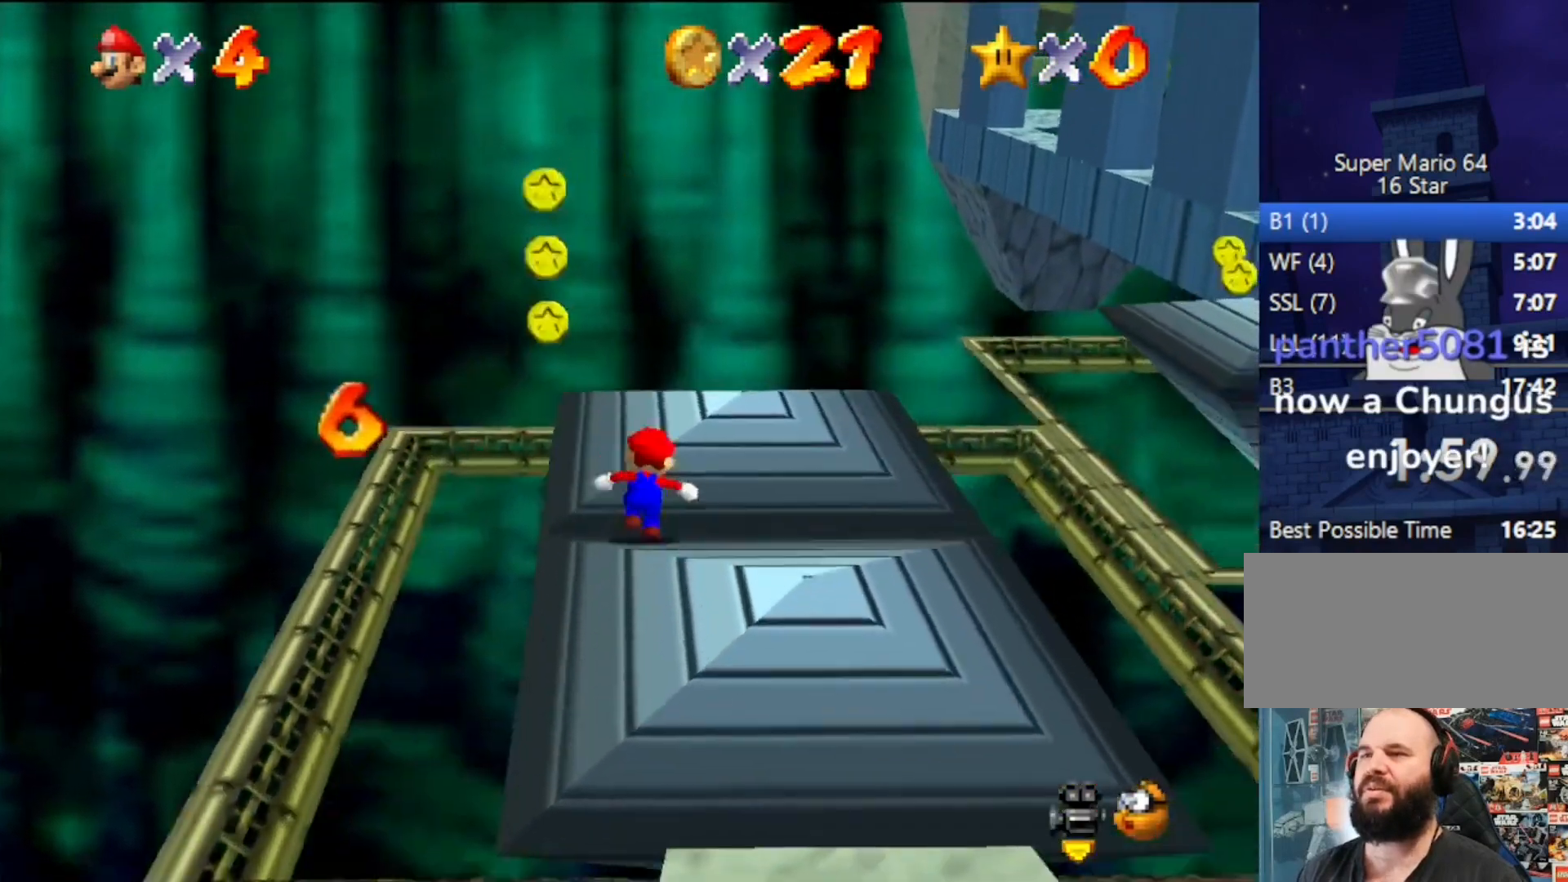
{"buttons": ["A", "Z"], "left_stick": "up", "events": [[100, "C_LEFT", "down"], [167, "C_LEFT", "up"], [467, "Z", "down"], [500, "A", "down"]]}
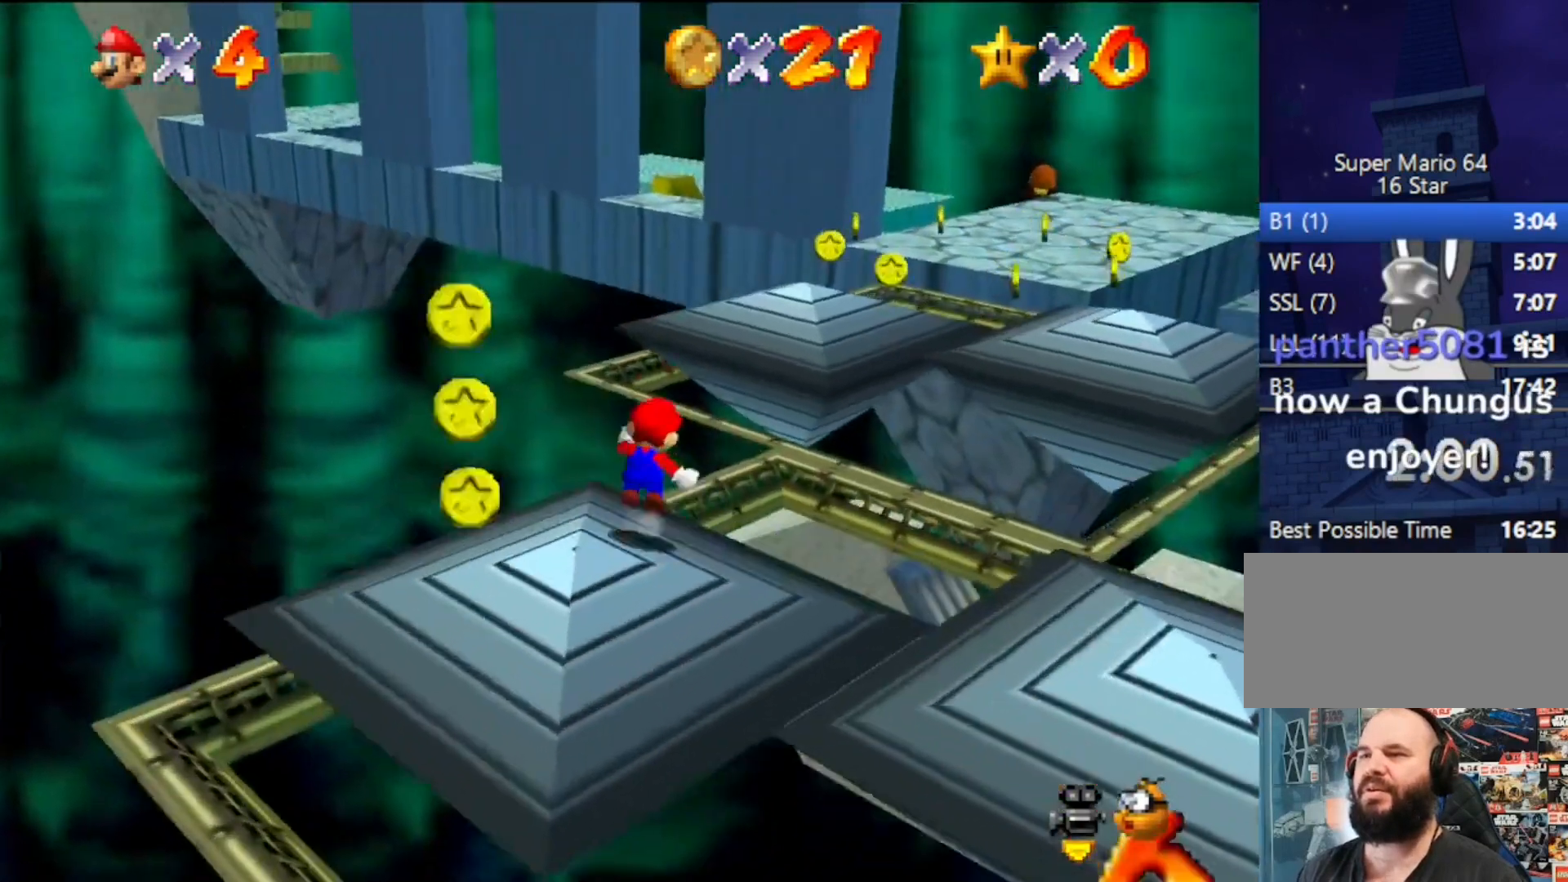
{"buttons": ["Z"], "left_stick": "down", "events": [[33, "left_stick", "up-right"], [100, "A", "up"], [200, "Z", "up"], [233, "left_stick", "down-right"], [400, "Z", "down"], [500, "left_stick", "down"]]}
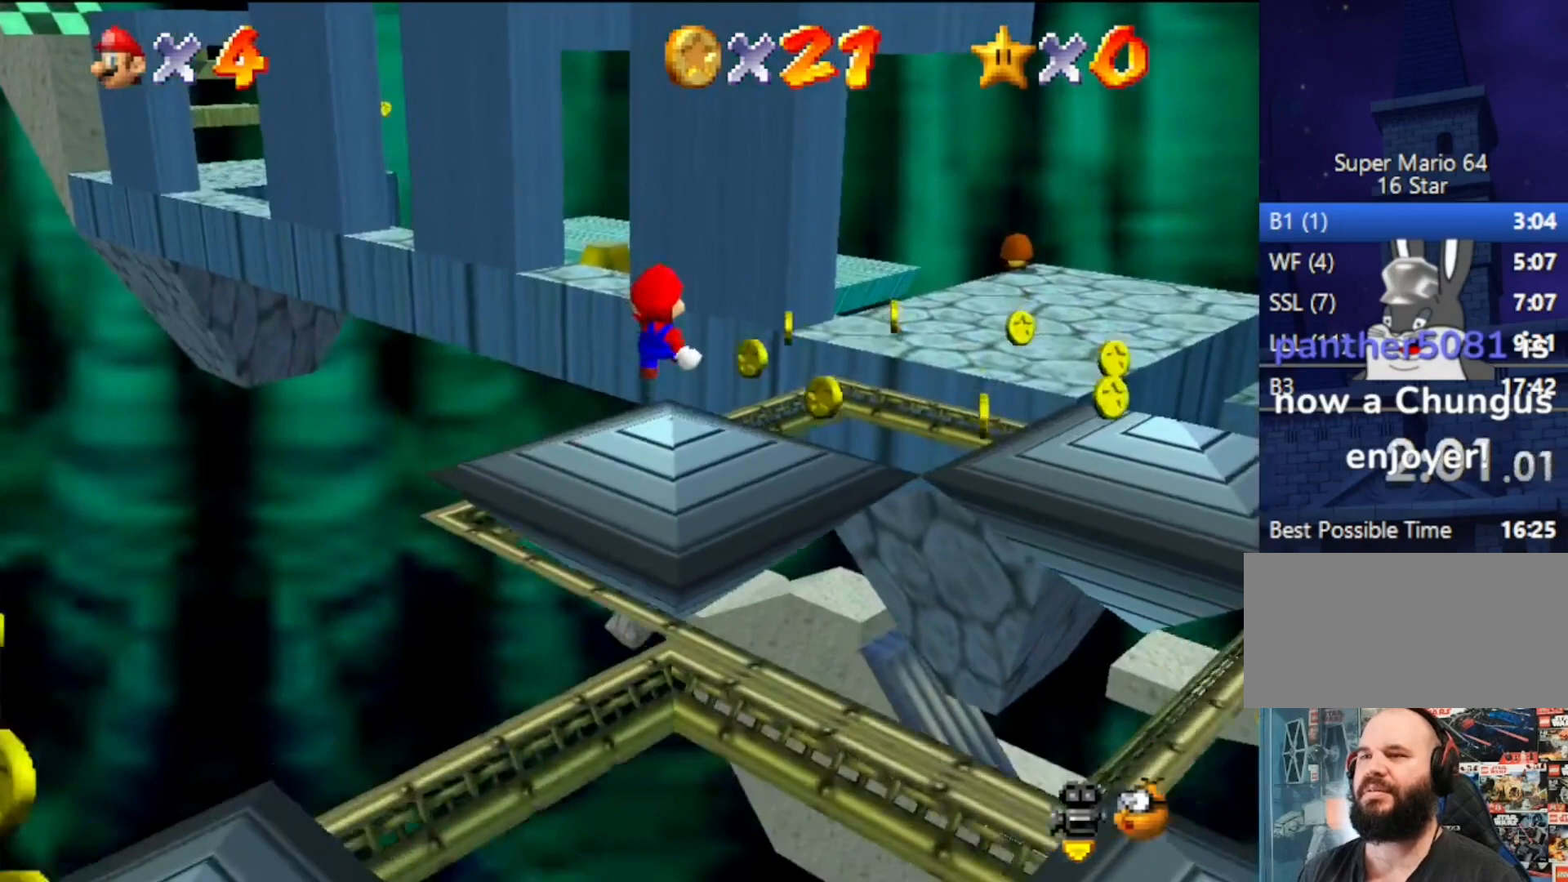
{"buttons": ["Z"], "left_stick": "up", "events": [[100, "left_stick", "down-left"], [333, "left_stick", "up-left"], [400, "left_stick", "up"]]}
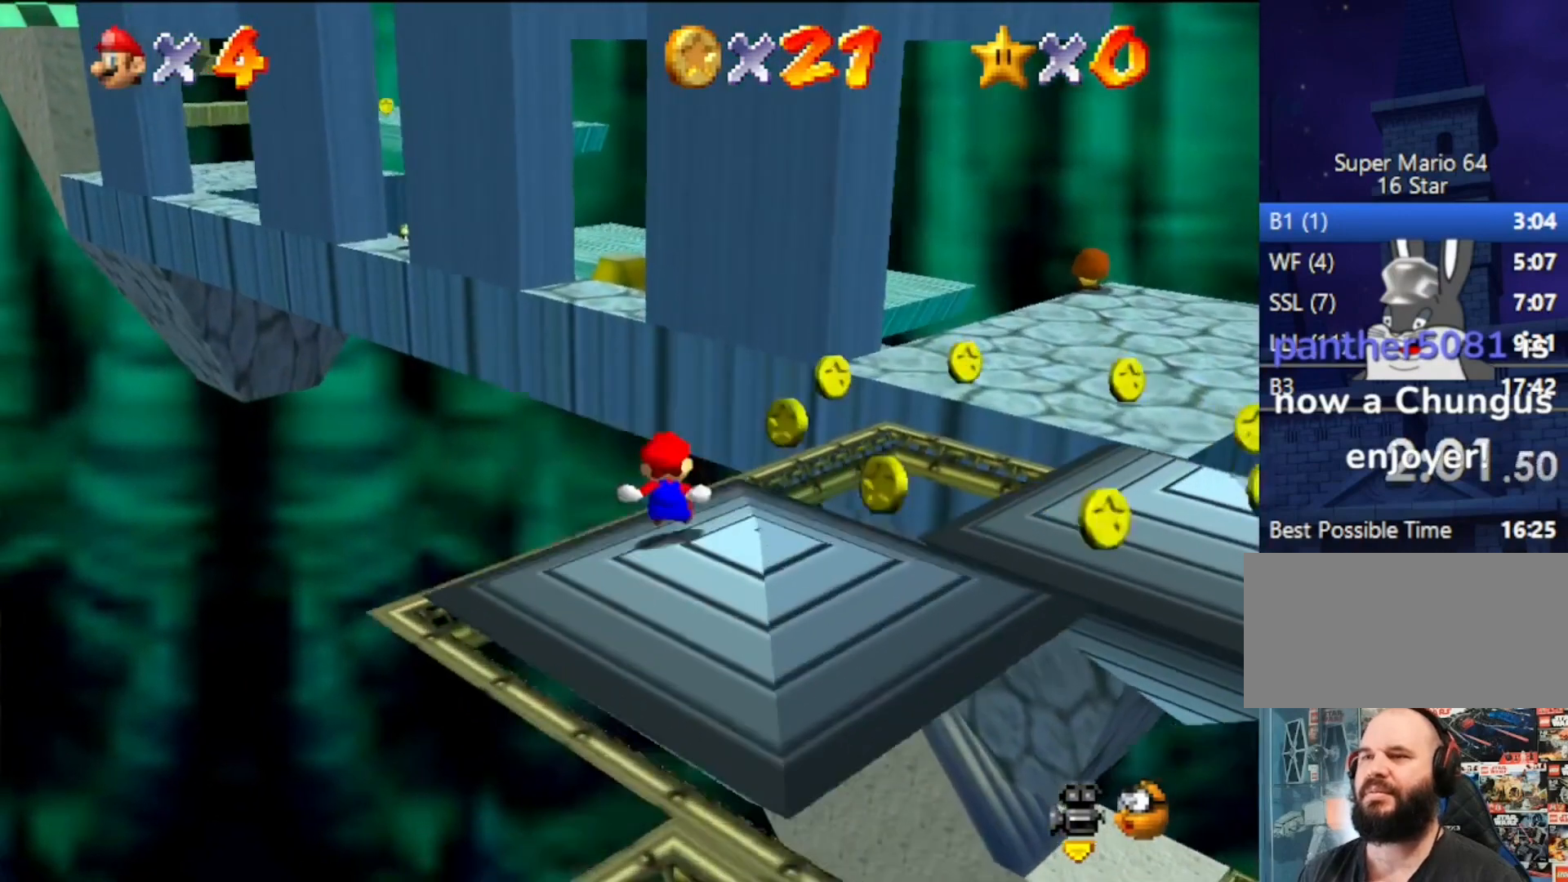
{"buttons": ["A", "Z"], "left_stick": "up-left", "events": [[133, "A", "down"], [133, "left_stick", "up-left"]]}